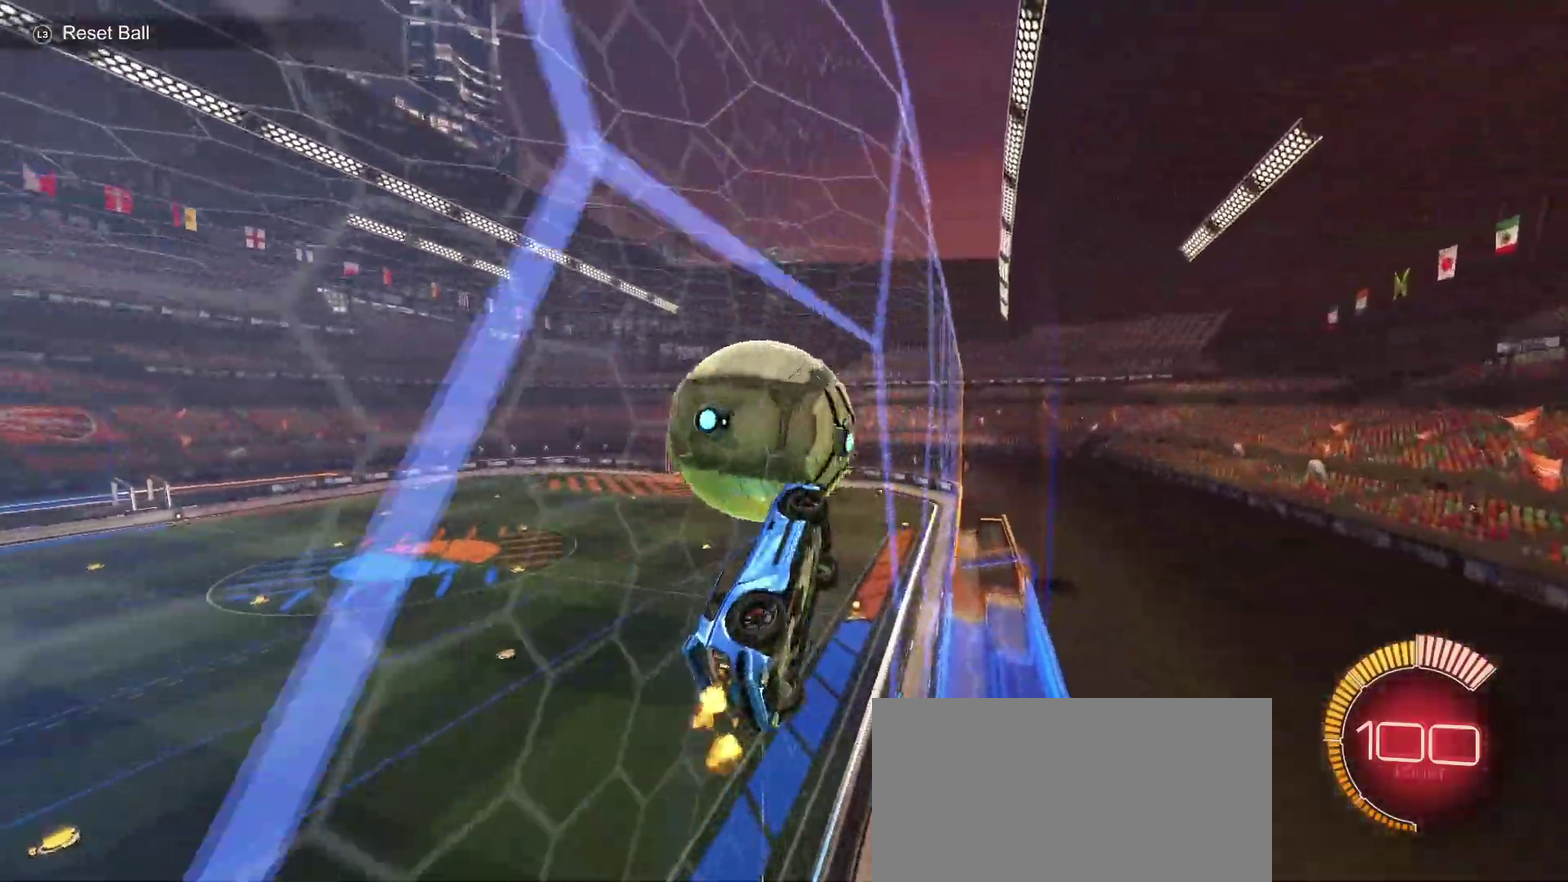
Gameplay with a controller (PlayStation layout); each line is a JSON object with the inputs held at the frame after it. "events" lists button and stick changes between this image and that frame as [ms after this image, input, new state], when the widget could be followed in between. Not read: CIRCLE.
{"buttons": ["L1"], "left_stick": "left", "right_stick": "center", "events": [[17, "left_stick", "center"], [83, "CROSS", "down"], [83, "L2", "down"], [83, "R2", "up"], [117, "L1", "down"], [117, "left_stick", "down-right"], [200, "CROSS", "up"], [250, "L2", "up"], [317, "left_stick", "center"], [383, "left_stick", "up-left"], [500, "left_stick", "left"]]}
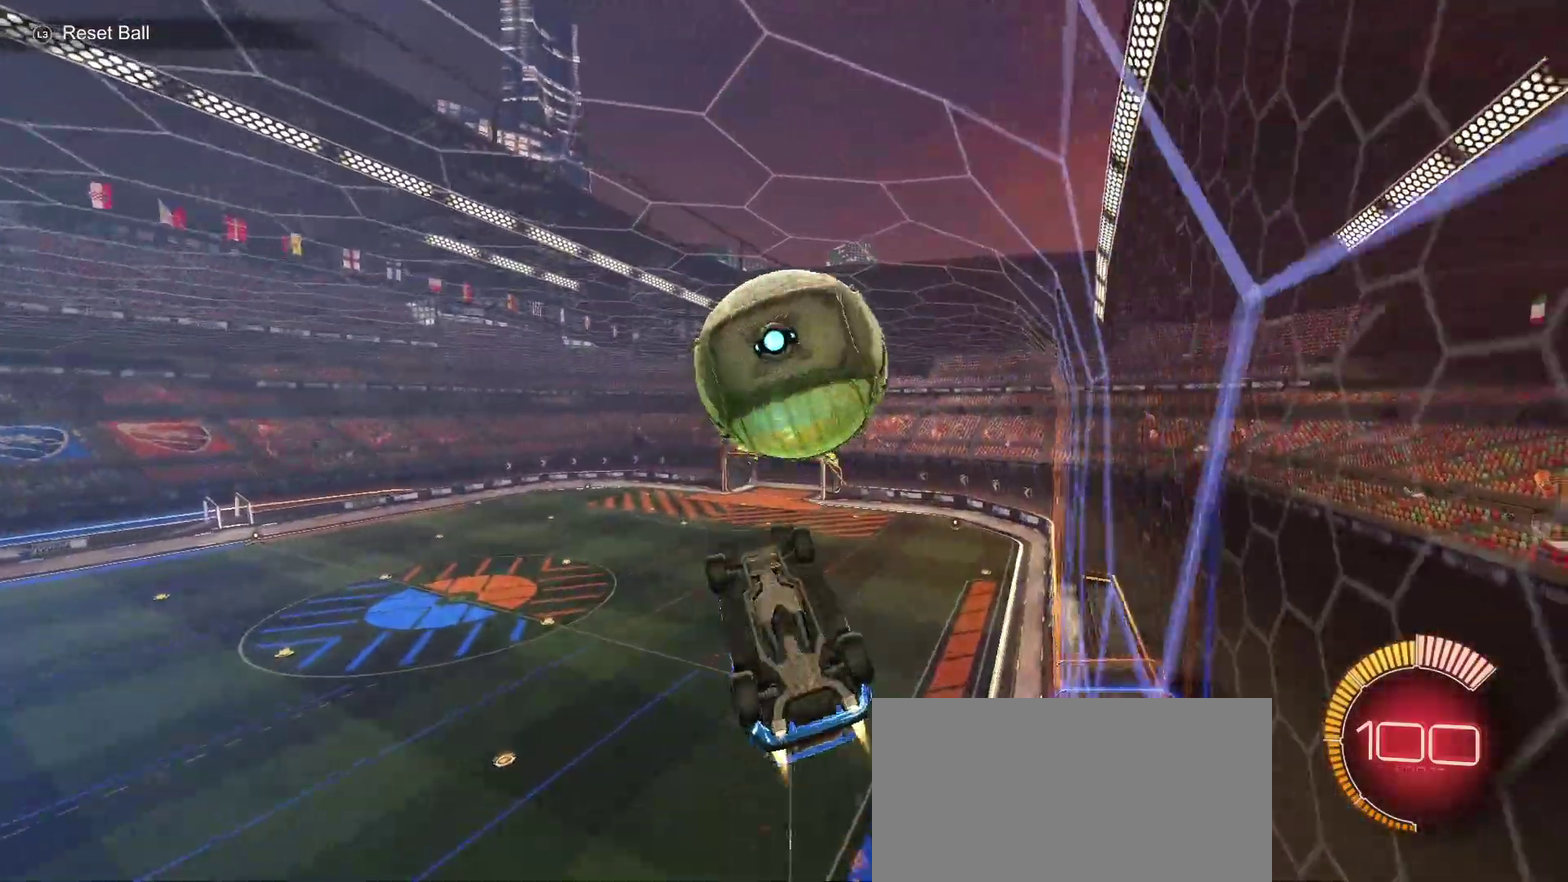
{"buttons": ["L1"], "left_stick": "center", "right_stick": "center", "events": [[83, "left_stick", "down"], [250, "left_stick", "down-right"], [350, "left_stick", "right"], [483, "left_stick", "center"]]}
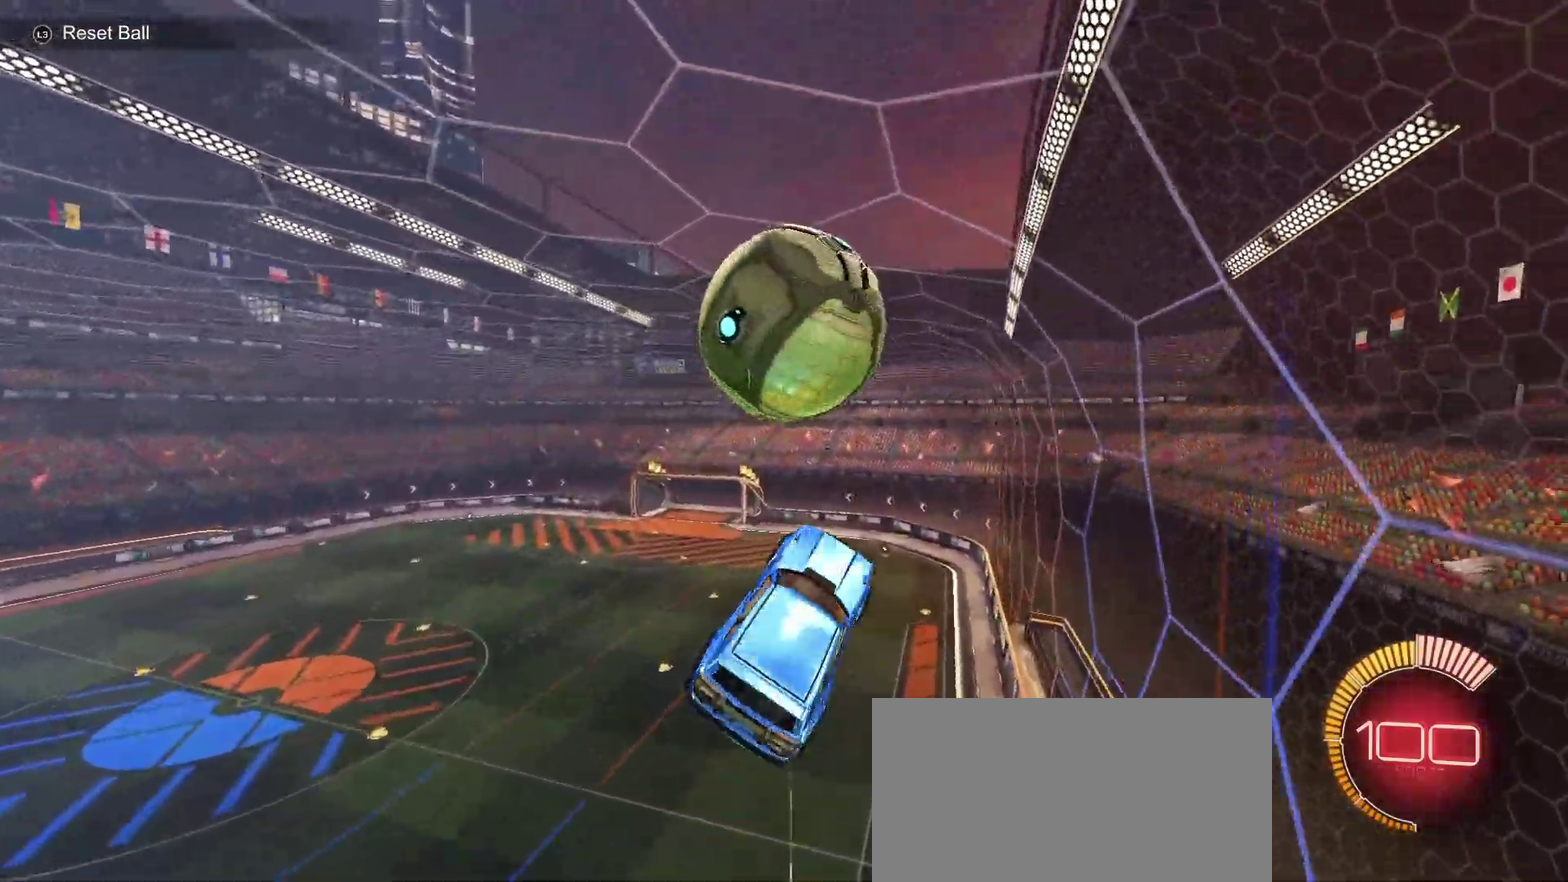
{"buttons": ["L1"], "left_stick": "up-right", "right_stick": "center", "events": [[33, "left_stick", "down"], [150, "left_stick", "down-right"], [300, "left_stick", "right"], [383, "left_stick", "up-right"]]}
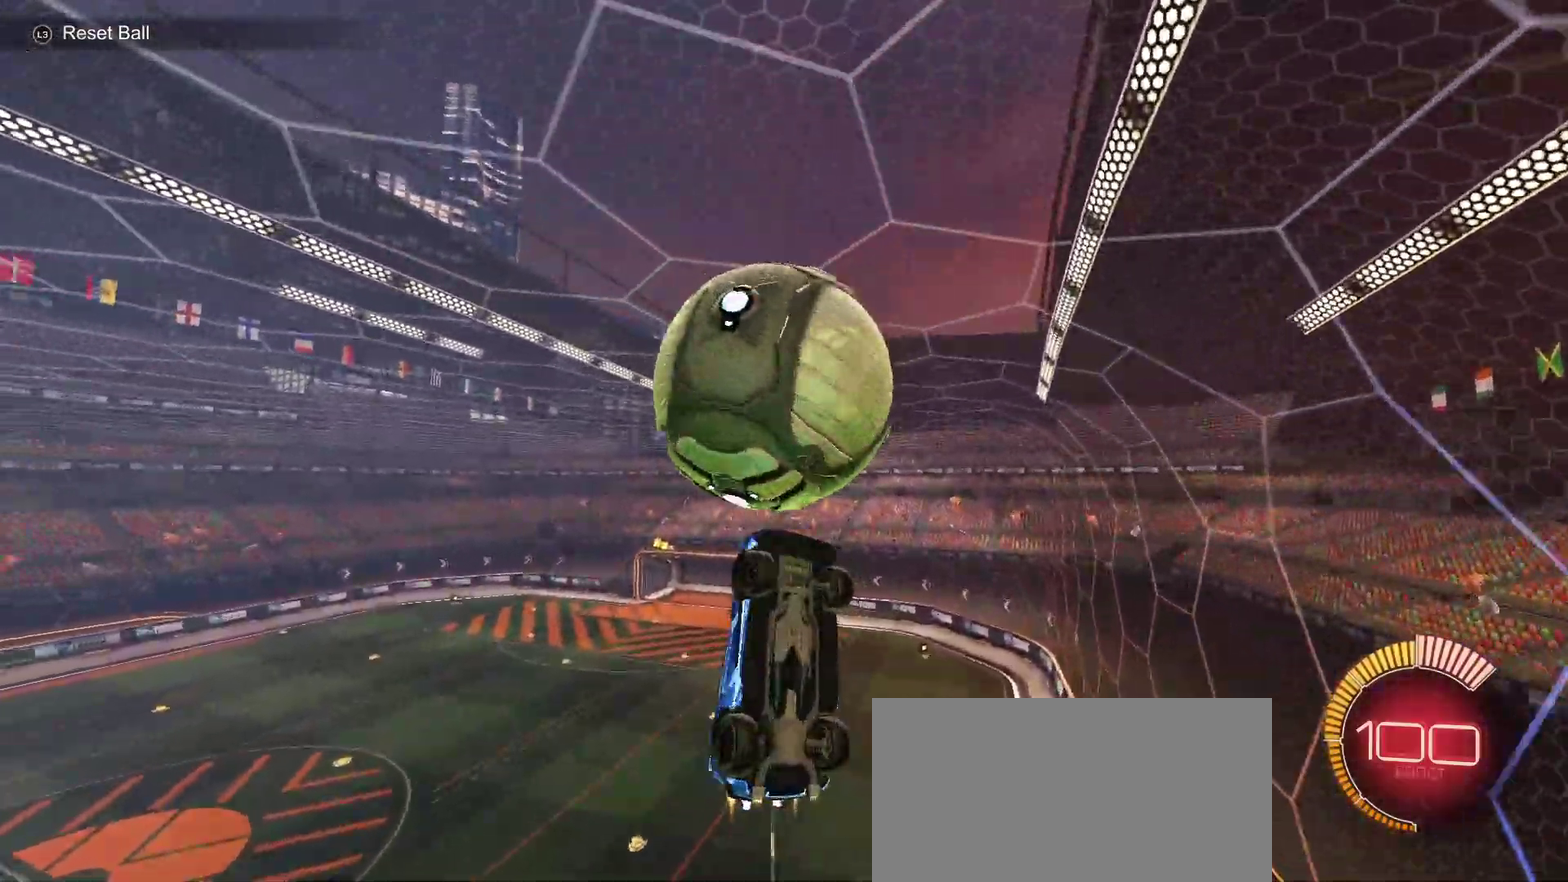
{"buttons": ["L1"], "left_stick": "down-right", "right_stick": "center", "events": [[33, "L1", "up"], [83, "left_stick", "up"], [150, "left_stick", "up-left"], [167, "L1", "down"], [217, "left_stick", "left"], [283, "left_stick", "down-left"], [367, "left_stick", "down"], [483, "left_stick", "down-right"]]}
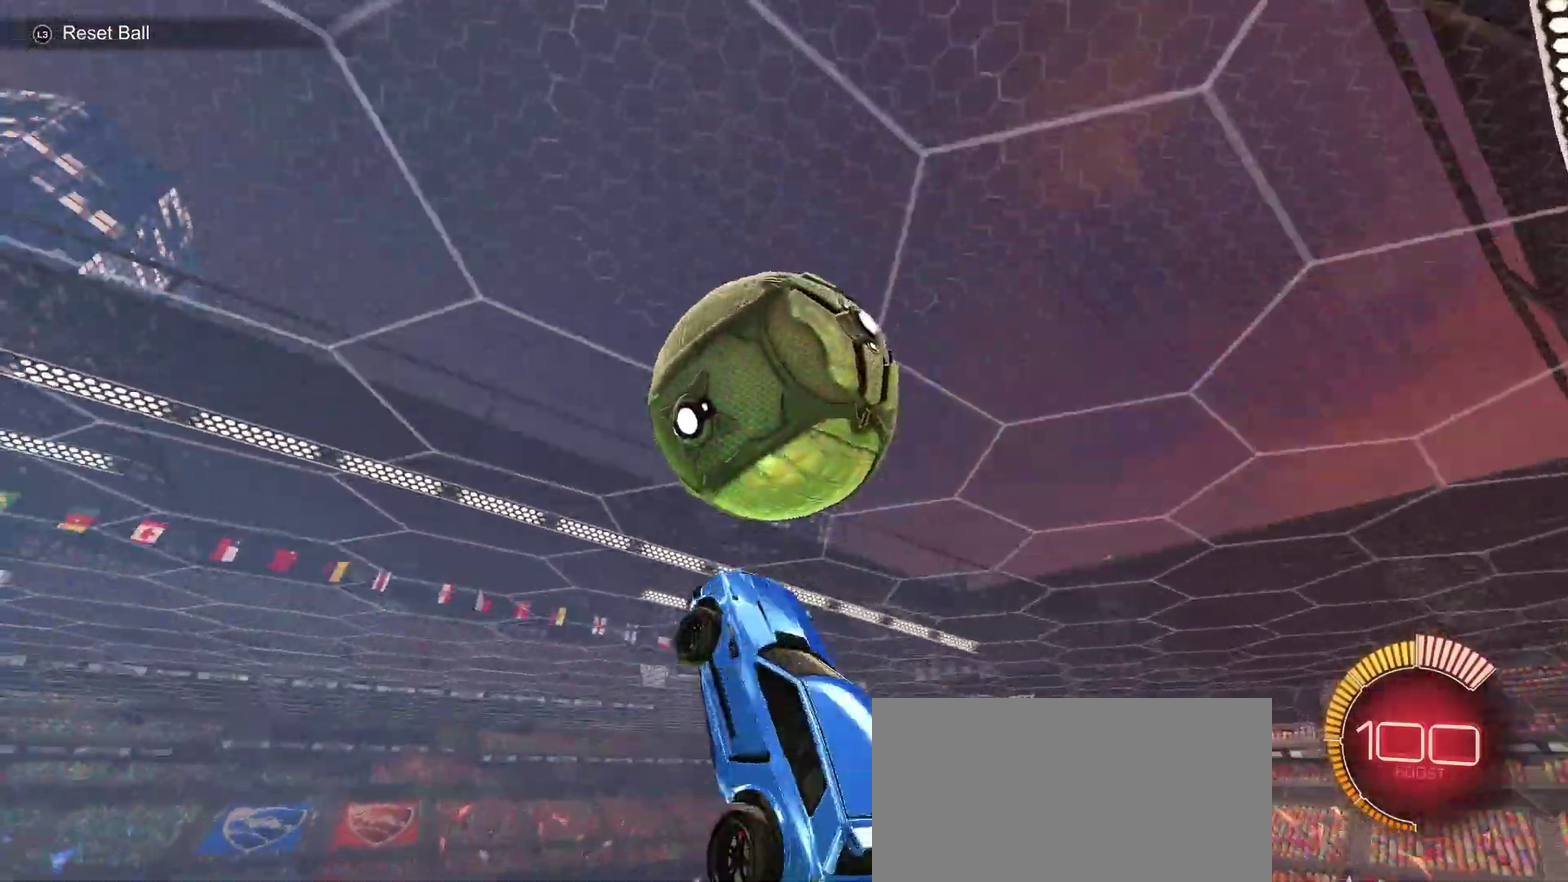
{"buttons": ["L1"], "left_stick": "down", "right_stick": "center", "events": [[217, "left_stick", "center"], [267, "left_stick", "left"], [383, "left_stick", "down-left"], [433, "left_stick", "down"]]}
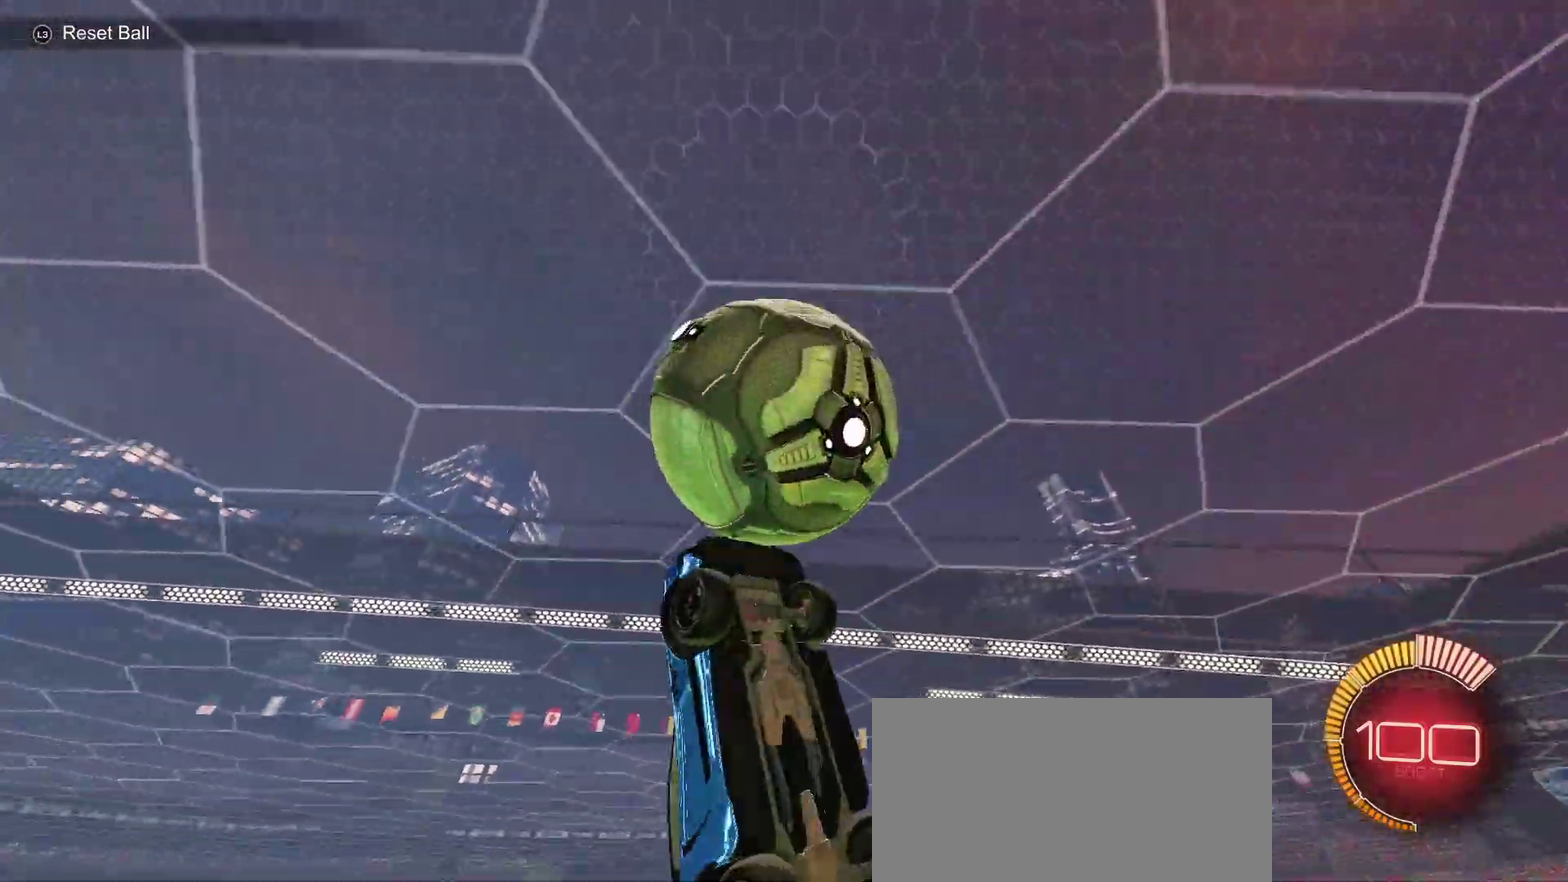
{"buttons": ["SQUARE"], "left_stick": "down", "right_stick": "center", "events": [[33, "L1", "up"], [150, "SQUARE", "down"]]}
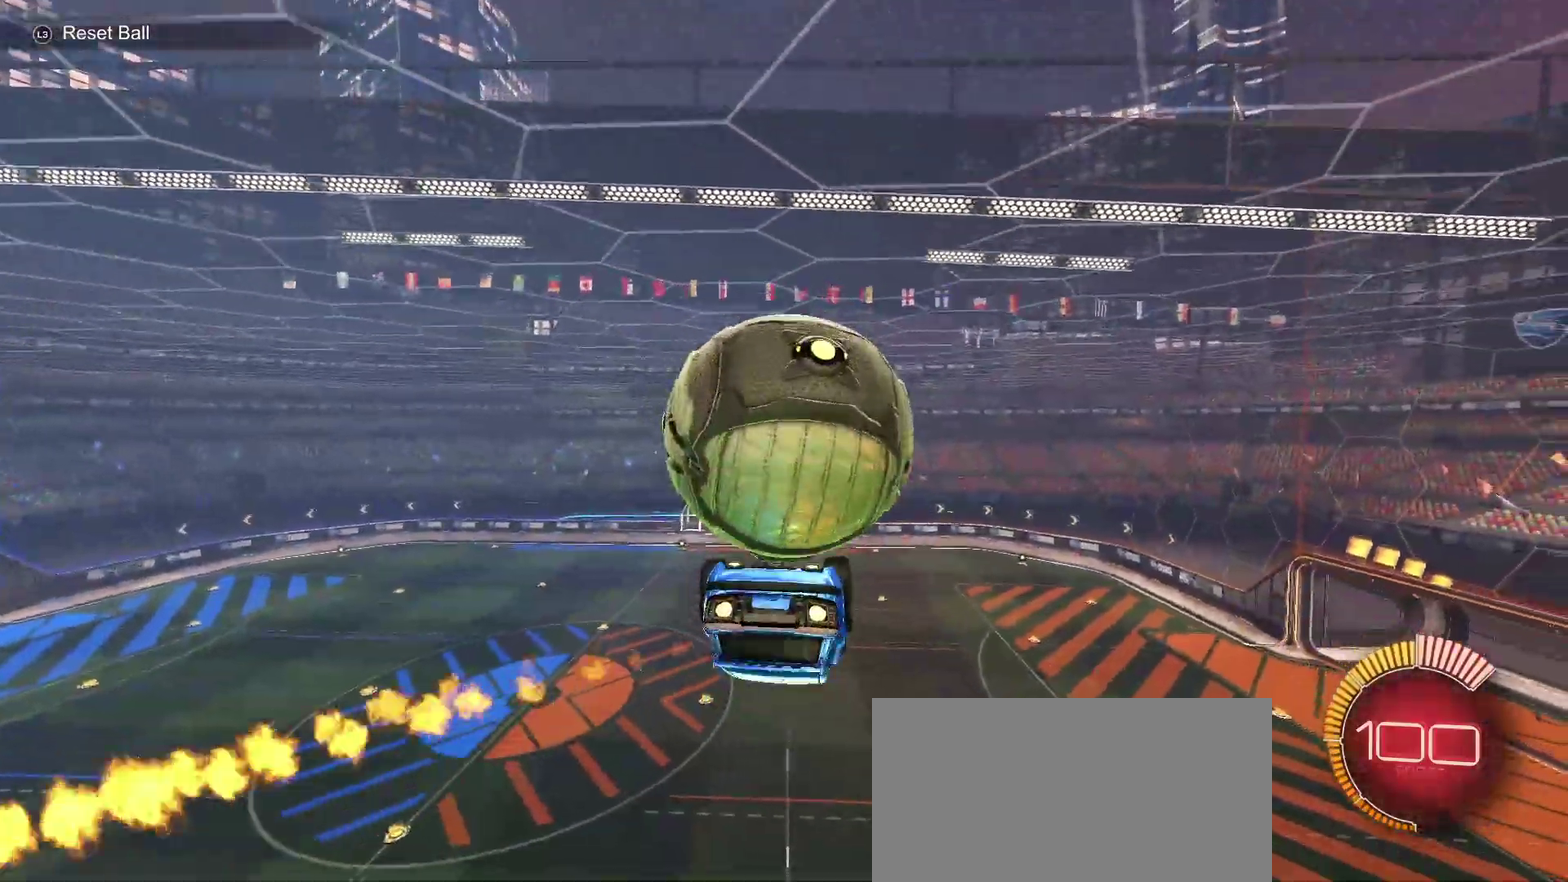
{"buttons": [], "left_stick": "center", "right_stick": "center", "events": [[33, "left_stick", "center"], [117, "left_stick", "up-left"], [150, "SQUARE", "up"], [500, "left_stick", "center"]]}
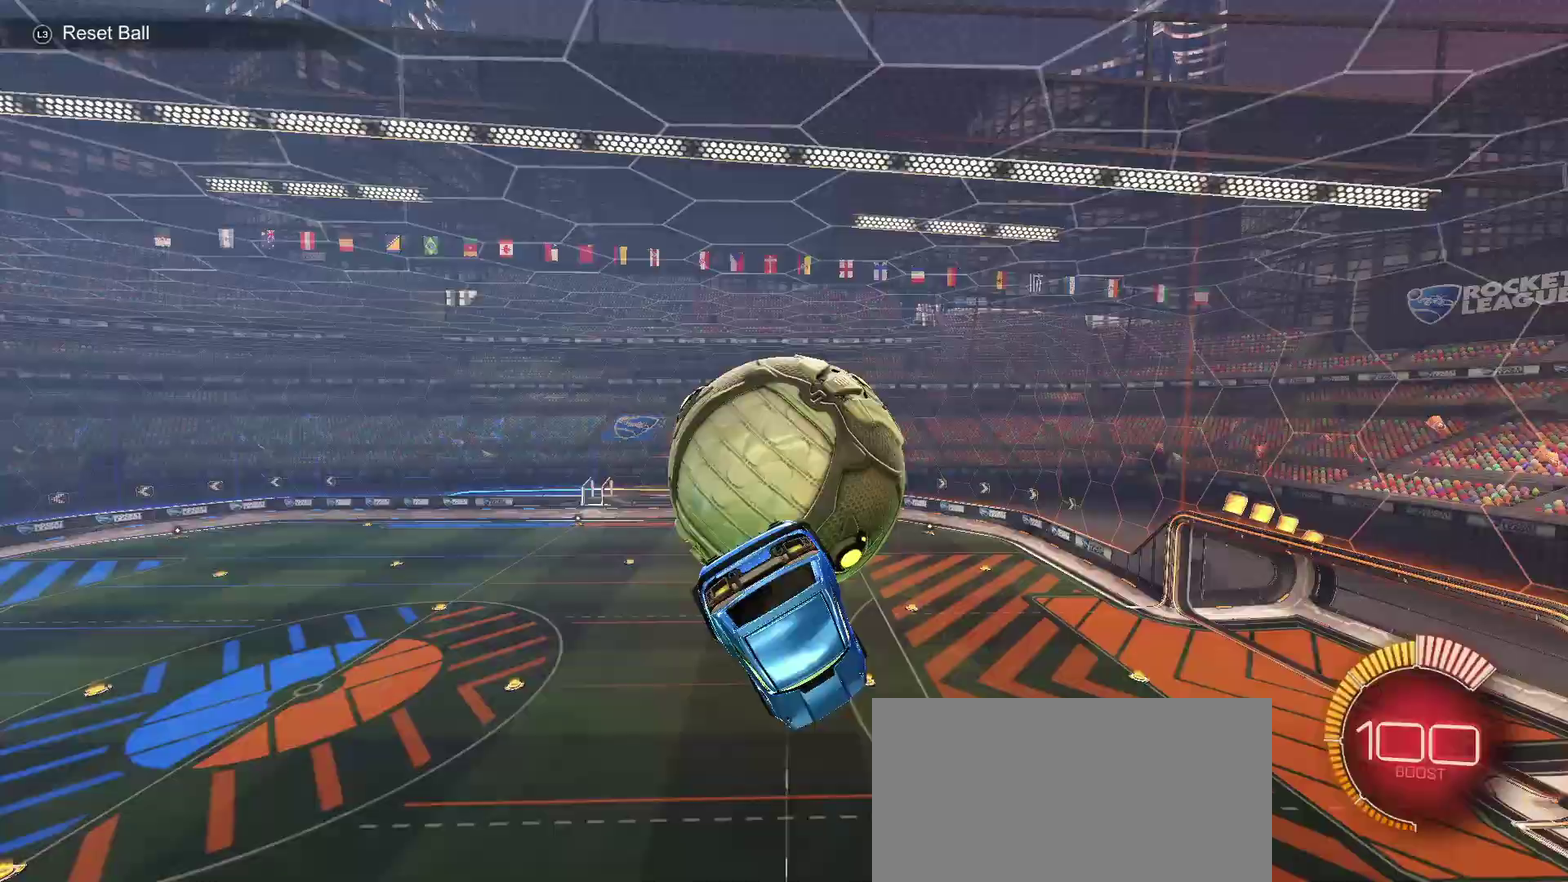
{"buttons": ["L1"], "left_stick": "center", "right_stick": "center", "events": [[283, "left_stick", "down"], [500, "L1", "down"], [500, "left_stick", "center"]]}
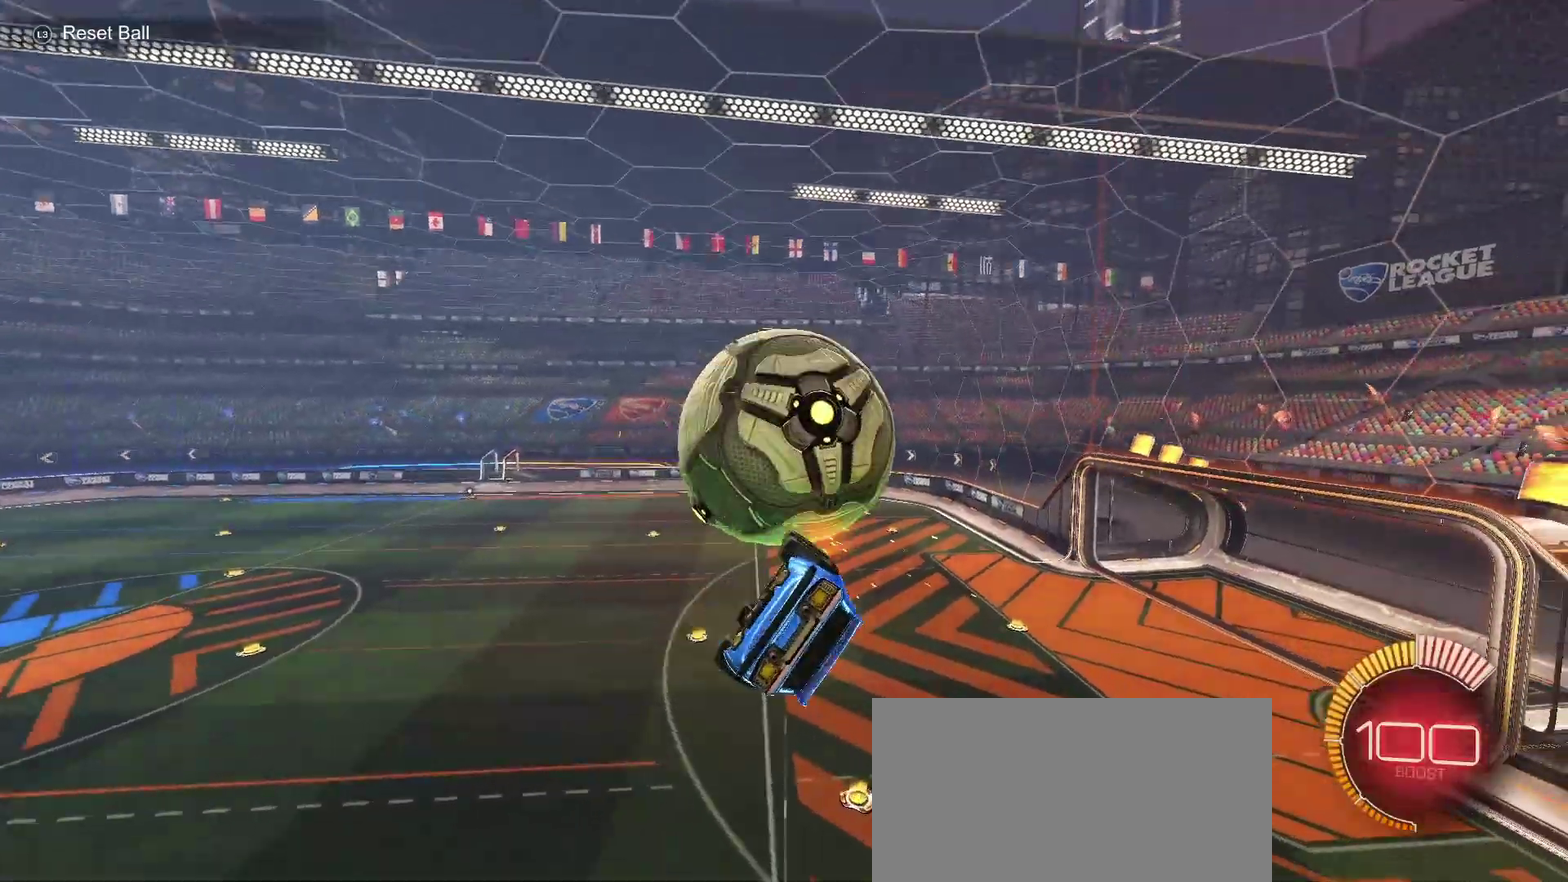
{"buttons": ["R2"], "left_stick": "center", "right_stick": "center", "events": [[67, "R2", "down"], [167, "left_stick", "down"], [267, "left_stick", "down-right"], [333, "L1", "up"], [417, "left_stick", "center"]]}
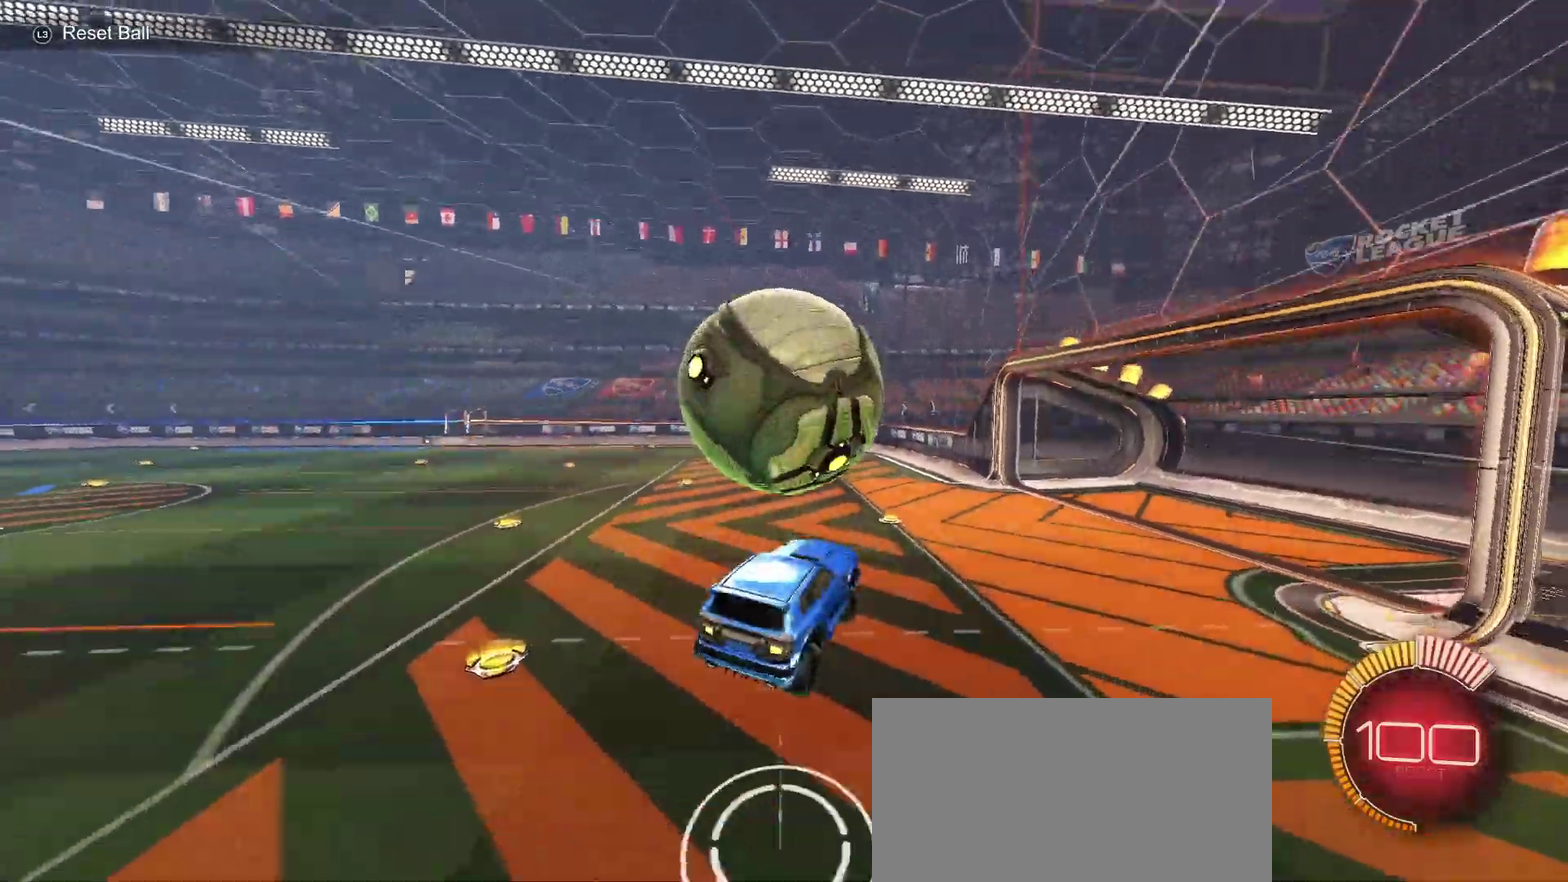
{"buttons": ["R2"], "left_stick": "left", "right_stick": "center", "events": [[300, "SQUARE", "down"], [300, "left_stick", "left"], [383, "SQUARE", "up"]]}
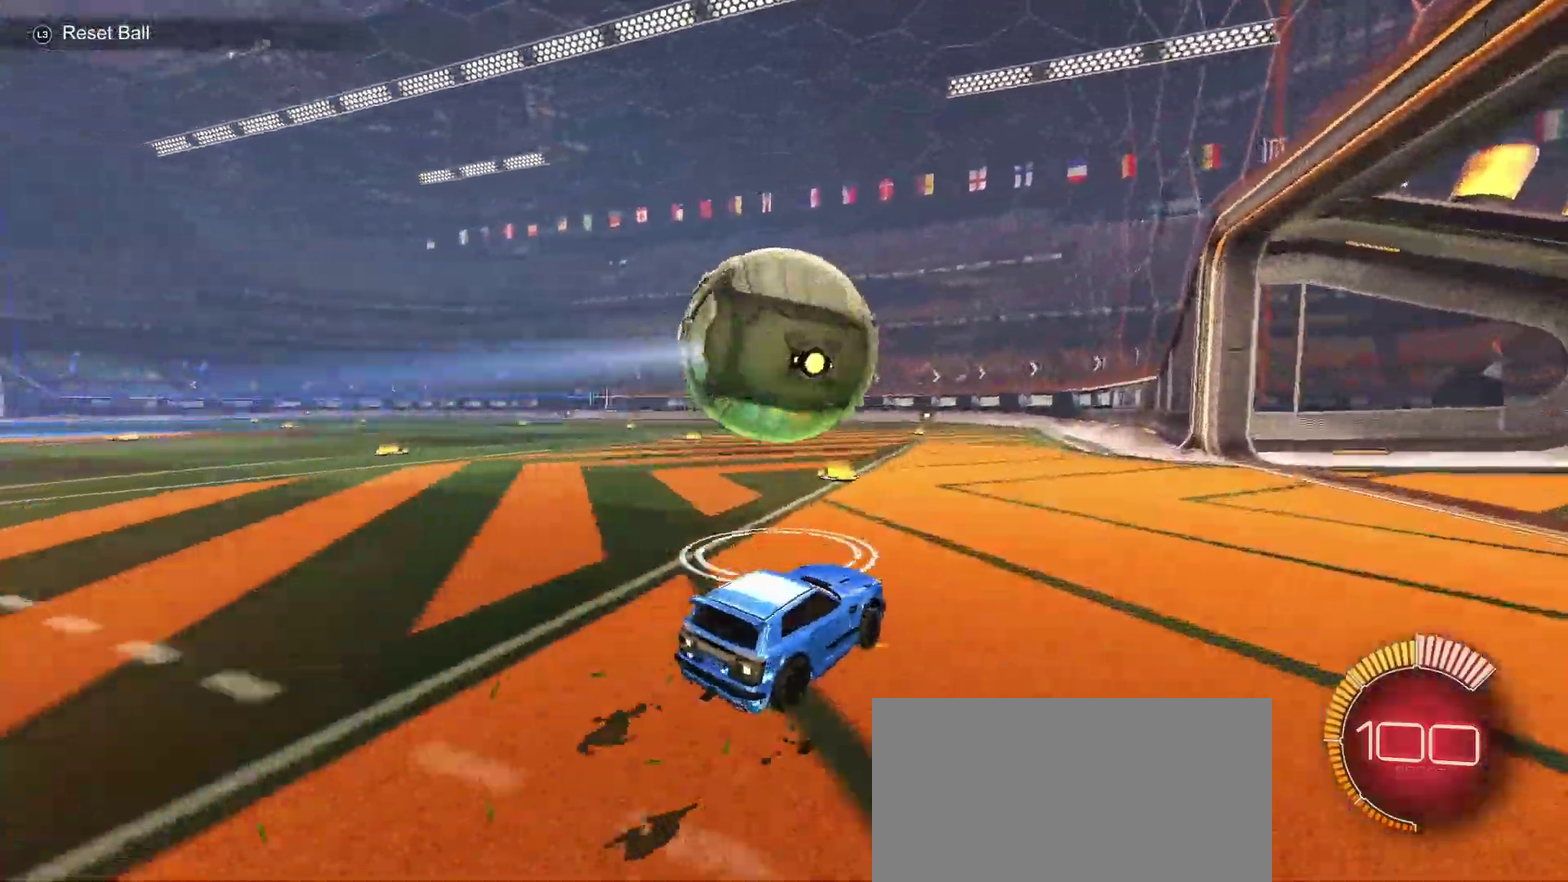
{"buttons": ["R2"], "left_stick": "center", "right_stick": "center", "events": [[33, "left_stick", "center"], [83, "left_stick", "right"], [200, "left_stick", "center"]]}
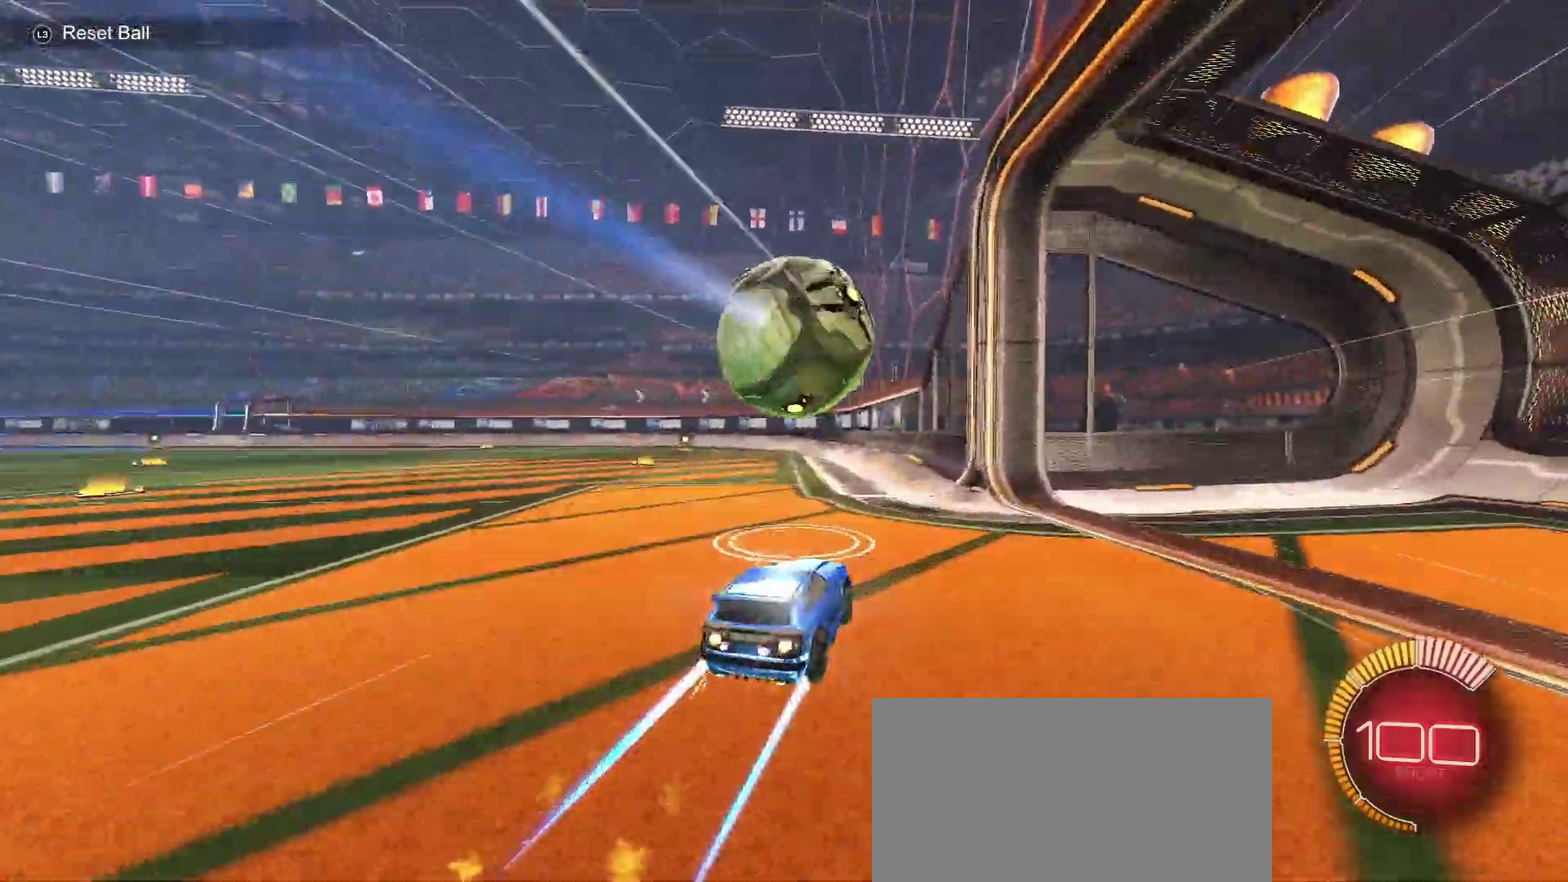
{"buttons": ["L1", "R2"], "left_stick": "center", "right_stick": "center", "events": [[250, "CROSS", "down"], [283, "left_stick", "left"], [300, "L1", "down"], [383, "CROSS", "up"], [417, "left_stick", "down-left"], [483, "left_stick", "center"]]}
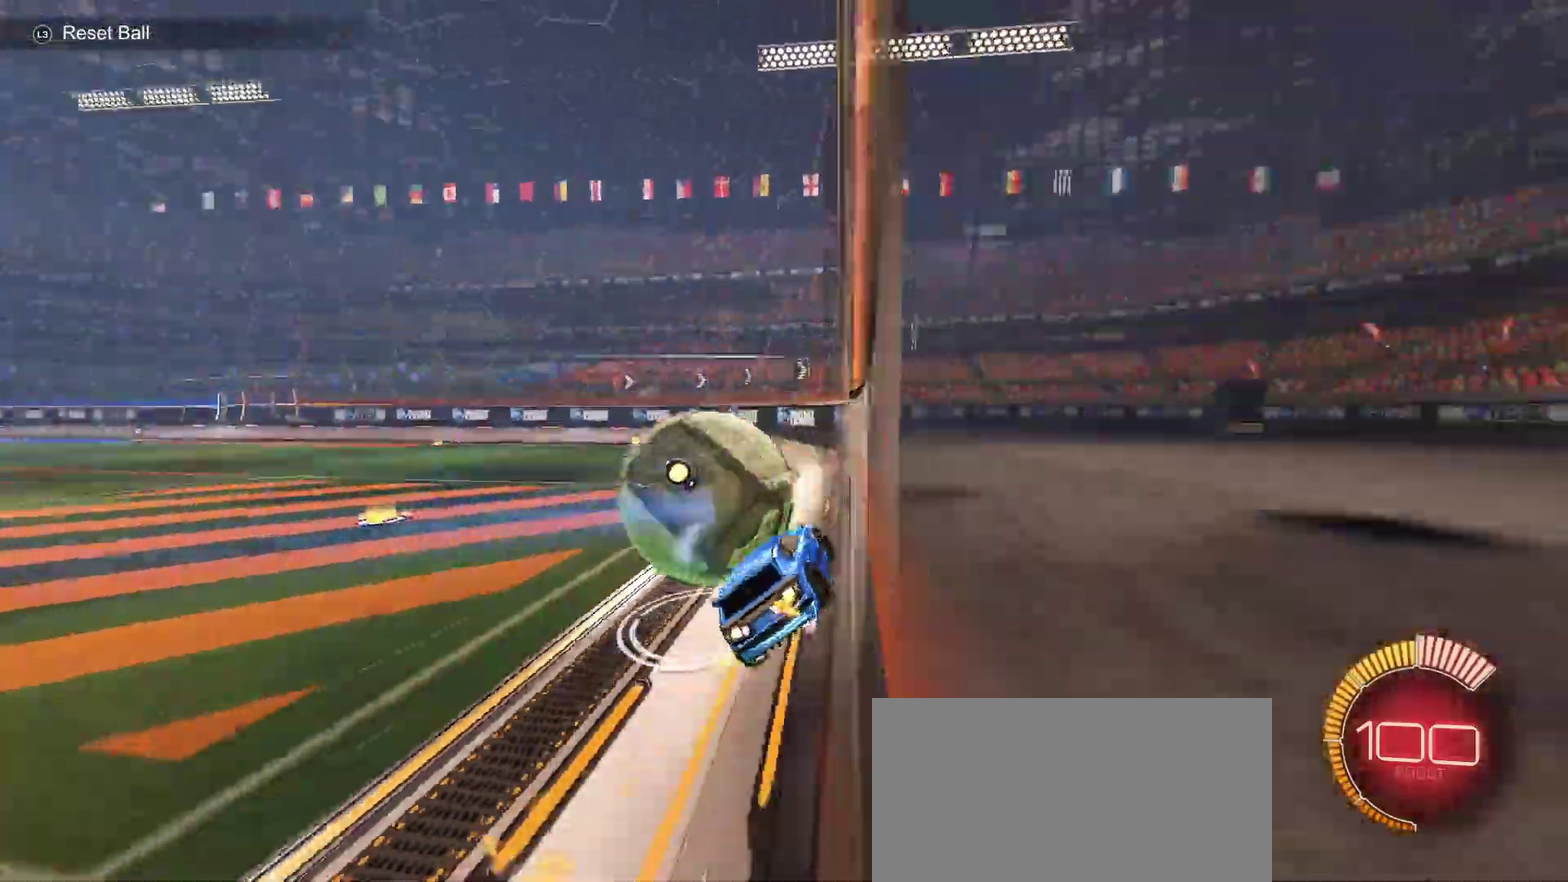
{"buttons": ["L2"], "left_stick": "center", "right_stick": "center", "events": [[83, "L1", "up"], [133, "left_stick", "up-left"], [283, "R2", "up"], [283, "left_stick", "left"], [333, "L2", "down"], [500, "left_stick", "center"]]}
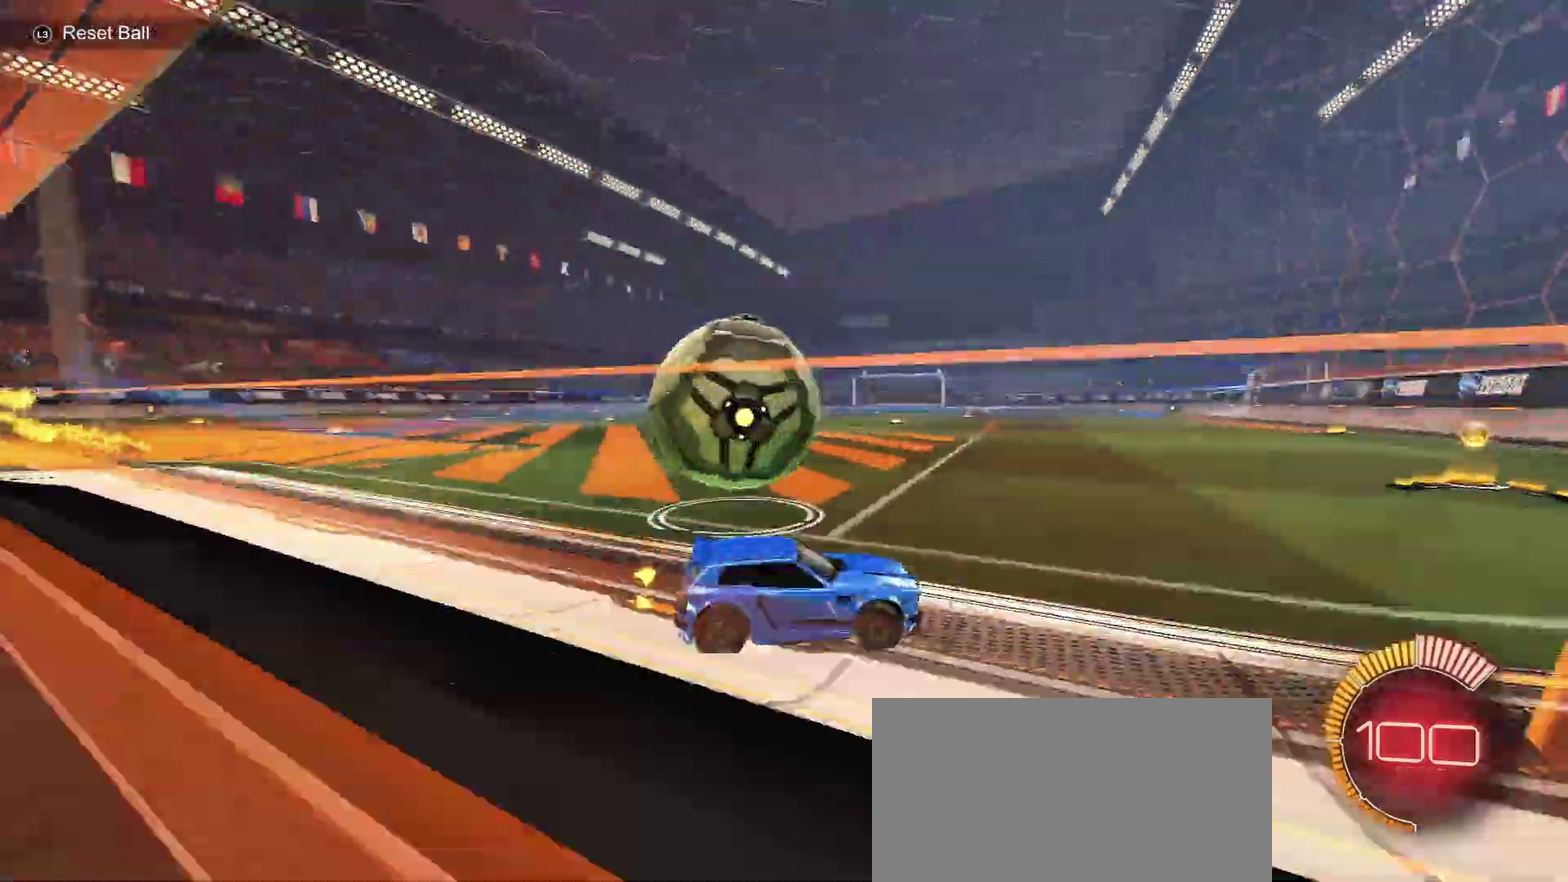
{"buttons": ["R2"], "left_stick": "left", "right_stick": "center", "events": [[217, "L2", "up"], [217, "R2", "down"], [467, "left_stick", "left"]]}
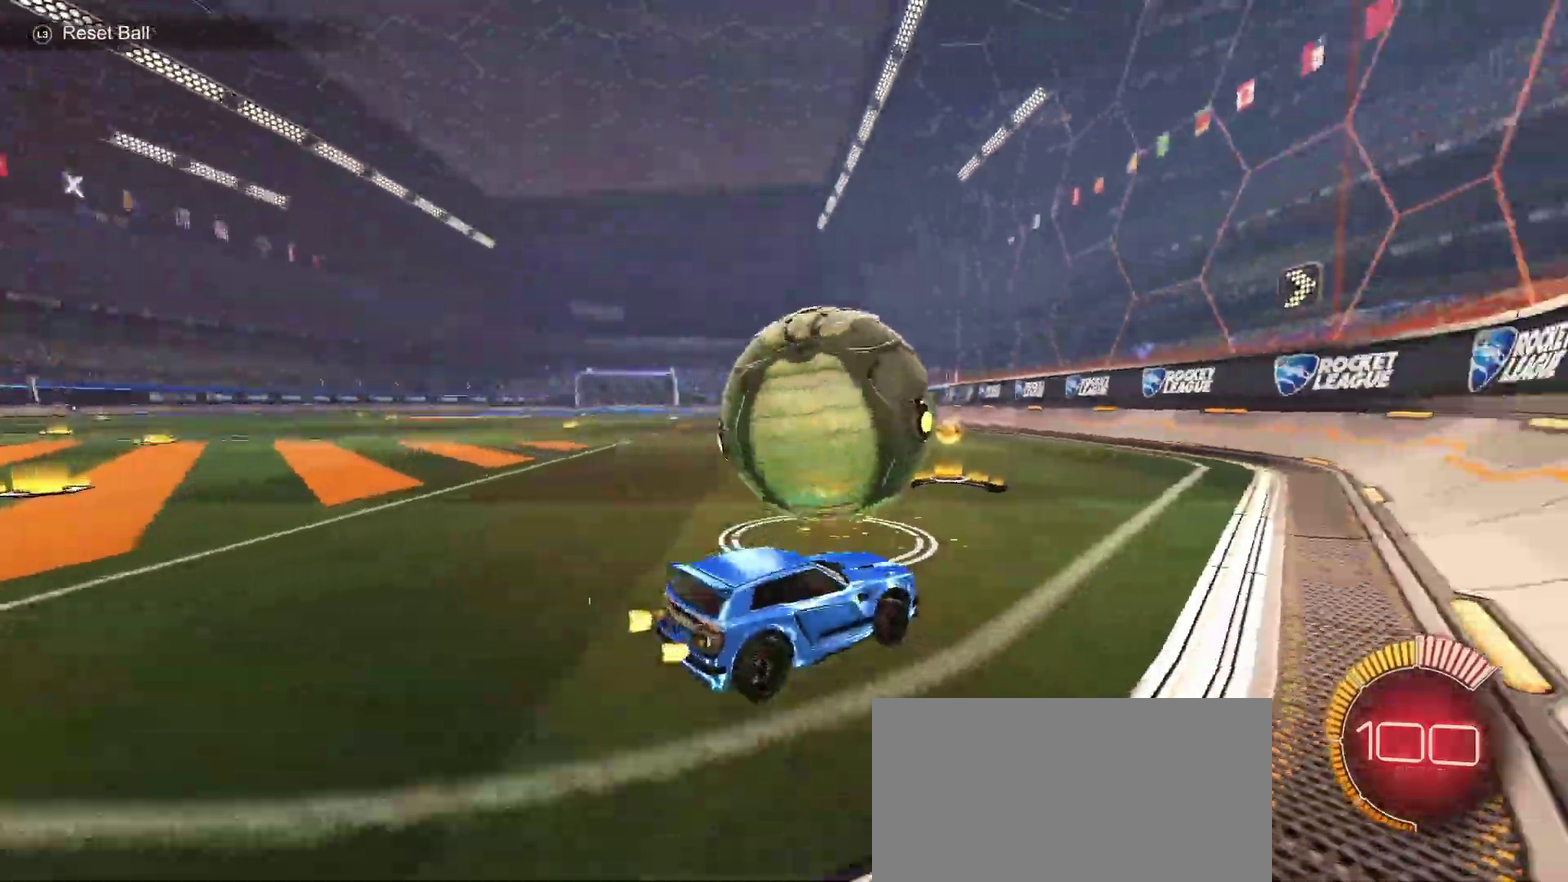
{"buttons": ["R2"], "left_stick": "right", "right_stick": "center", "events": [[117, "left_stick", "center"], [467, "left_stick", "right"]]}
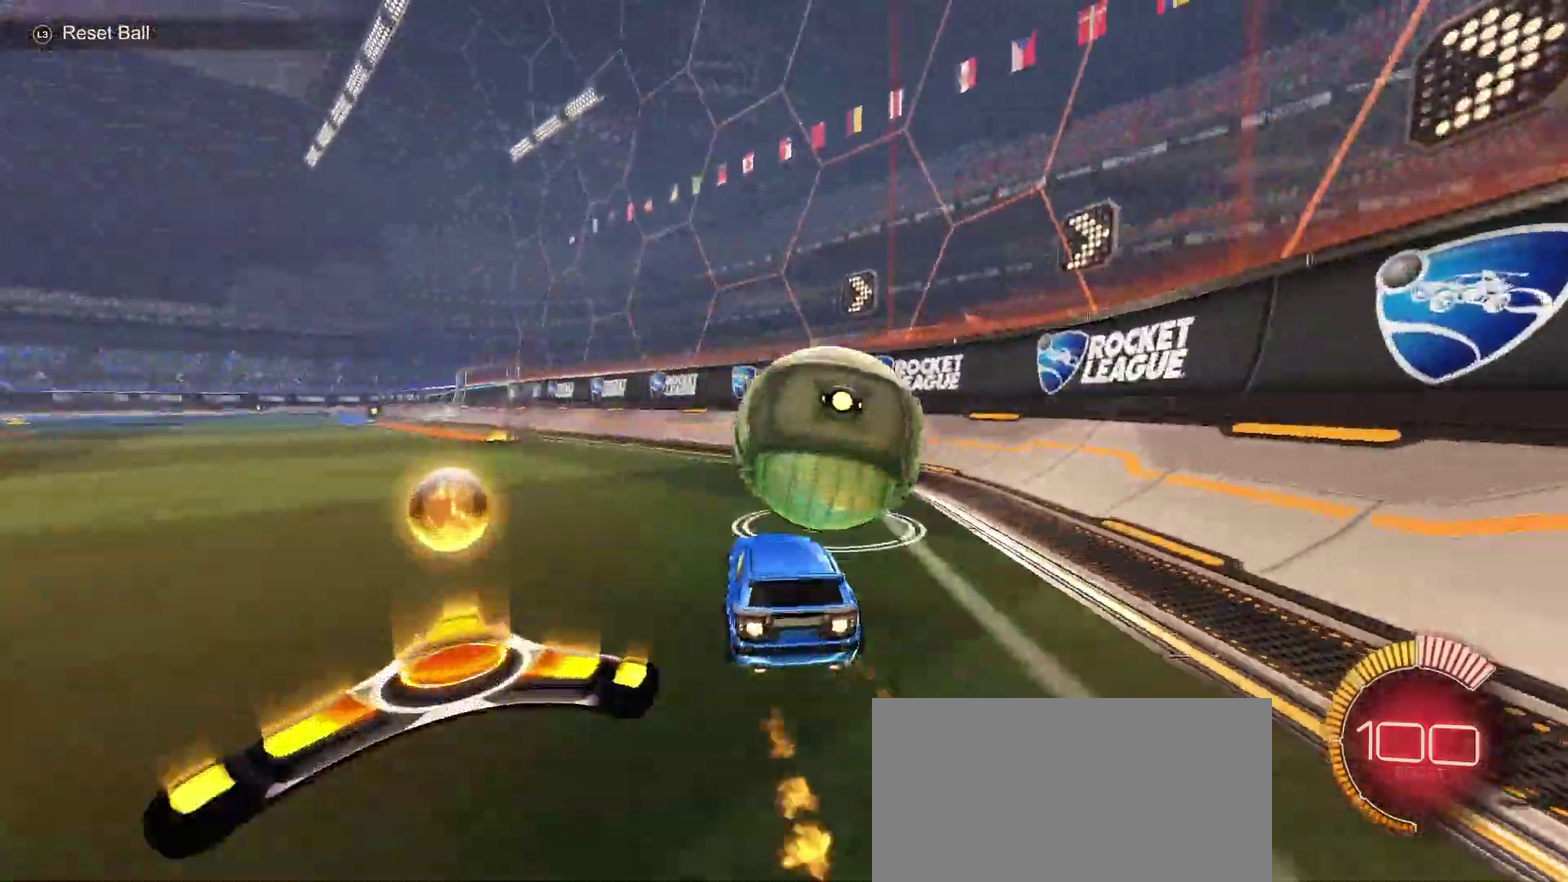
{"buttons": ["R2"], "left_stick": "left", "right_stick": "center", "events": [[283, "left_stick", "center"], [500, "left_stick", "left"]]}
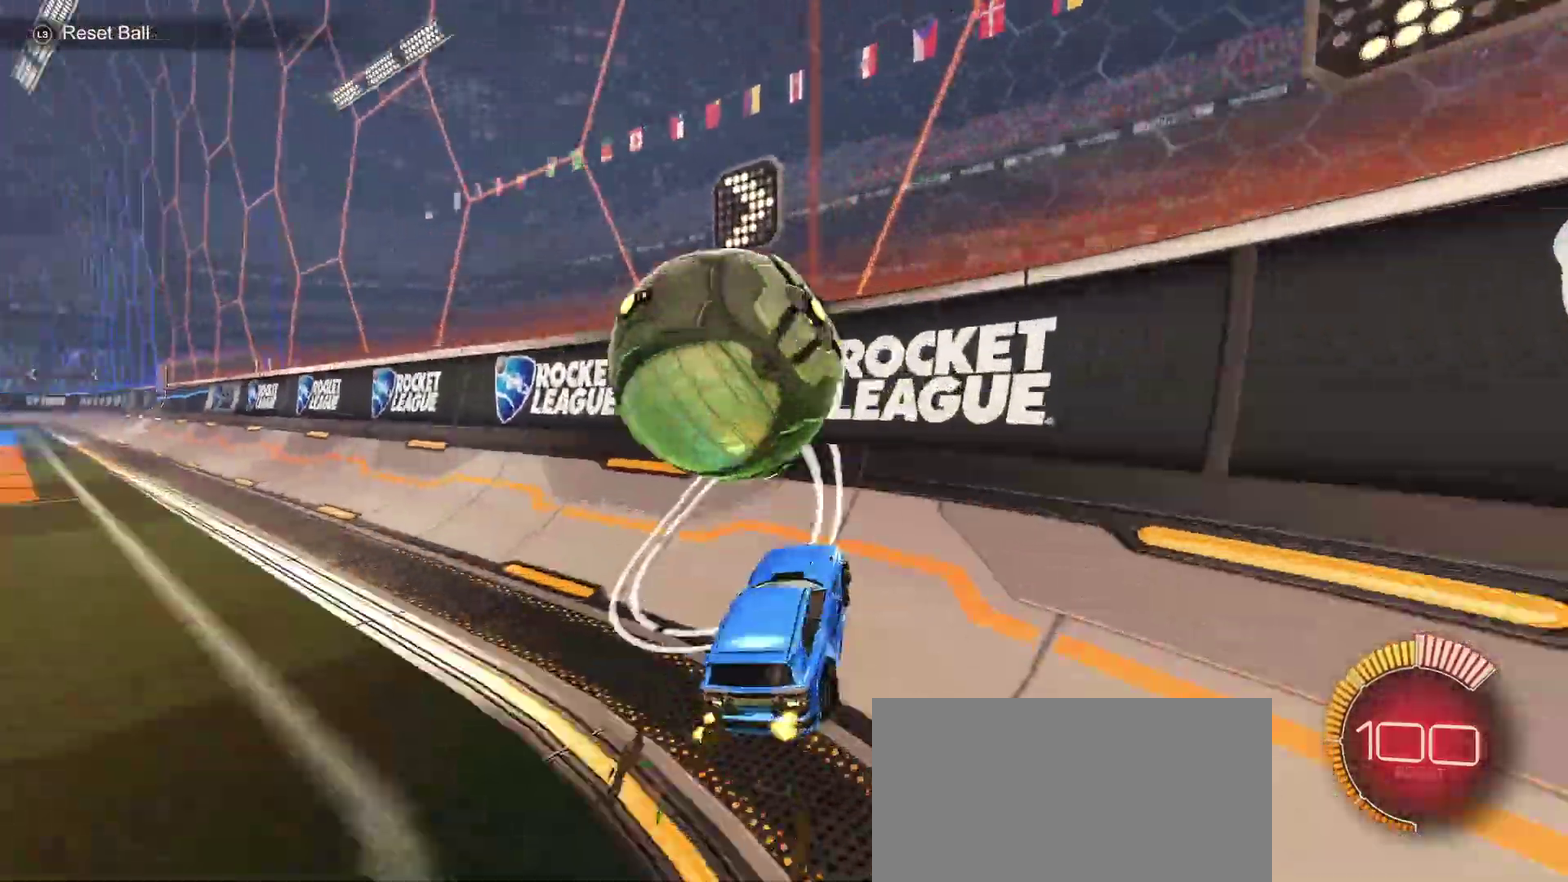
{"buttons": ["L1", "L2"], "left_stick": "center", "right_stick": "center", "events": [[317, "L2", "down"], [317, "R2", "up"], [333, "left_stick", "down"], [350, "CROSS", "down"], [350, "L1", "down"], [417, "left_stick", "down-right"], [483, "CROSS", "up"], [500, "left_stick", "center"]]}
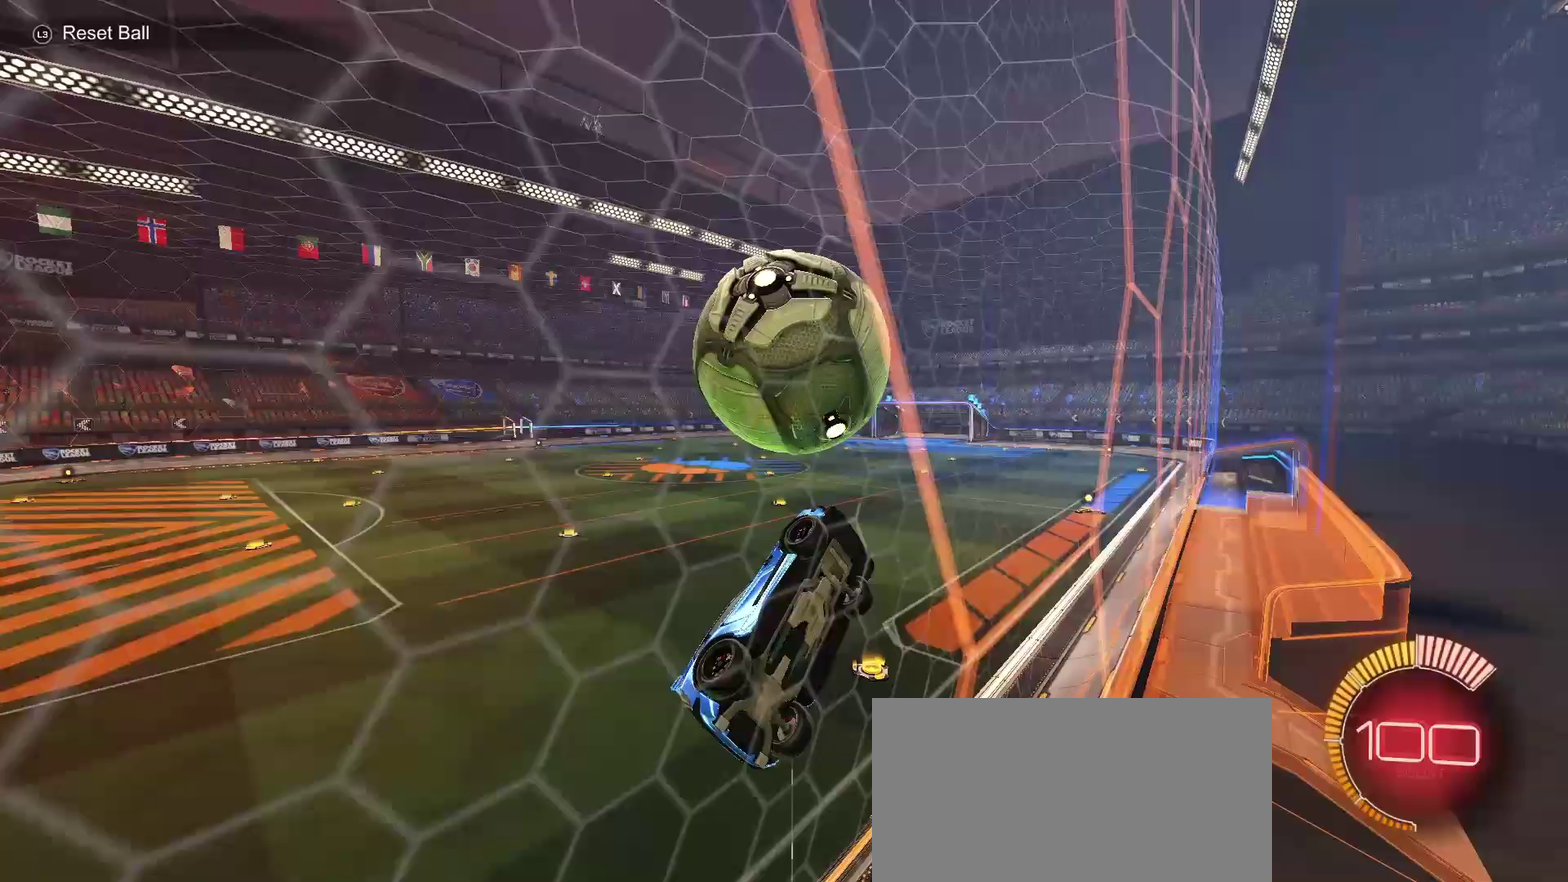
{"buttons": ["L1"], "left_stick": "right", "right_stick": "center", "events": [[33, "L2", "up"], [133, "left_stick", "up"], [233, "left_stick", "up-left"], [283, "left_stick", "left"], [367, "left_stick", "down"], [433, "left_stick", "down-right"], [483, "left_stick", "right"]]}
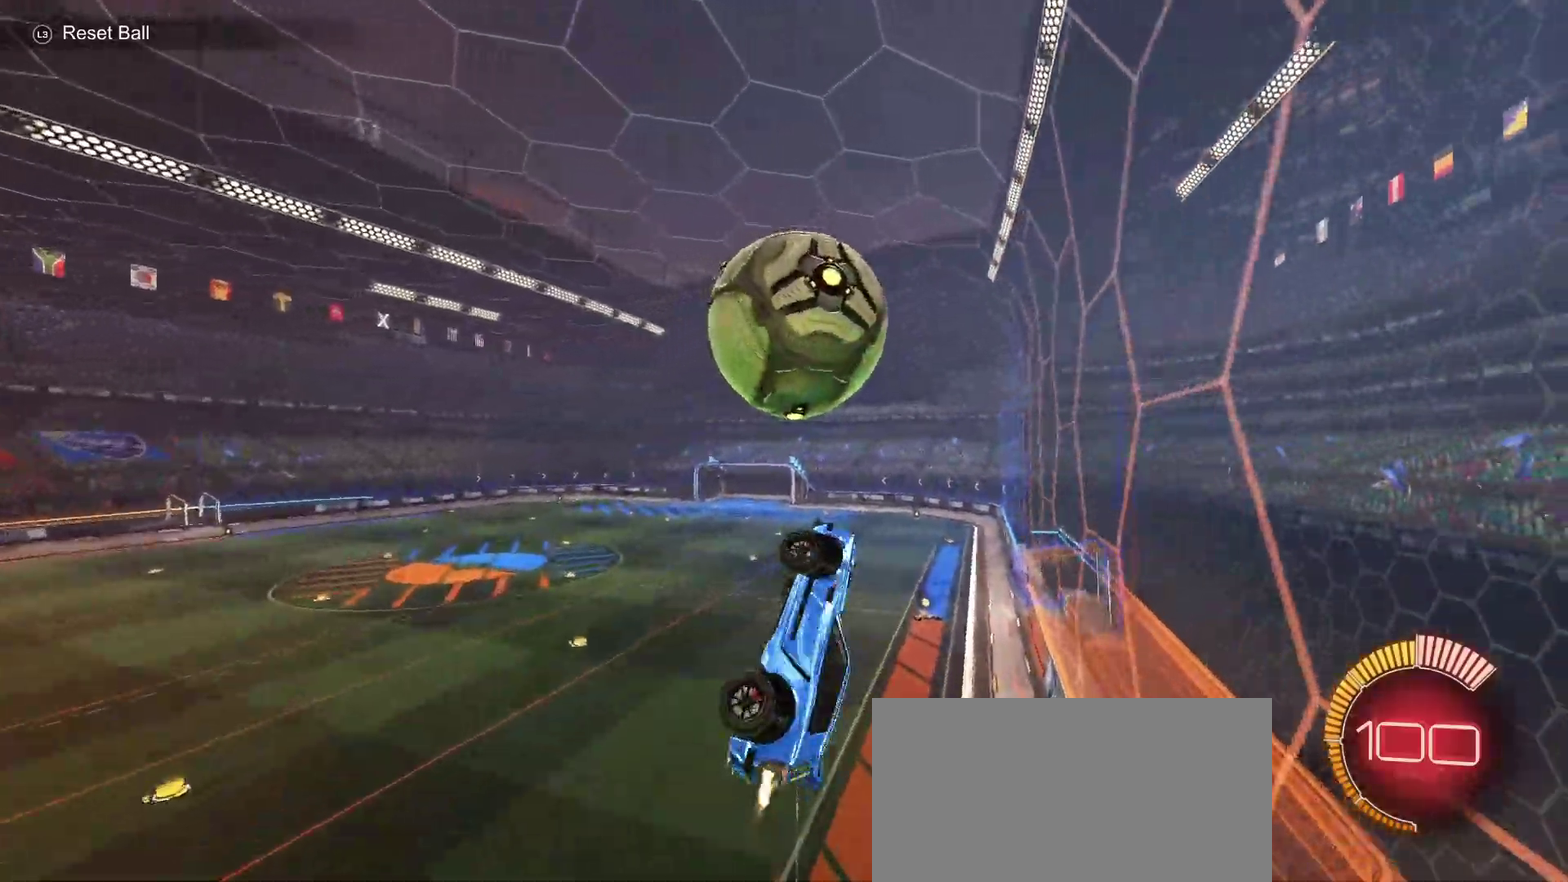
{"buttons": [], "left_stick": "up-left", "right_stick": "center", "events": [[133, "left_stick", "center"], [200, "left_stick", "left"], [283, "L1", "up"], [283, "left_stick", "down-left"], [367, "left_stick", "center"], [500, "left_stick", "up-left"]]}
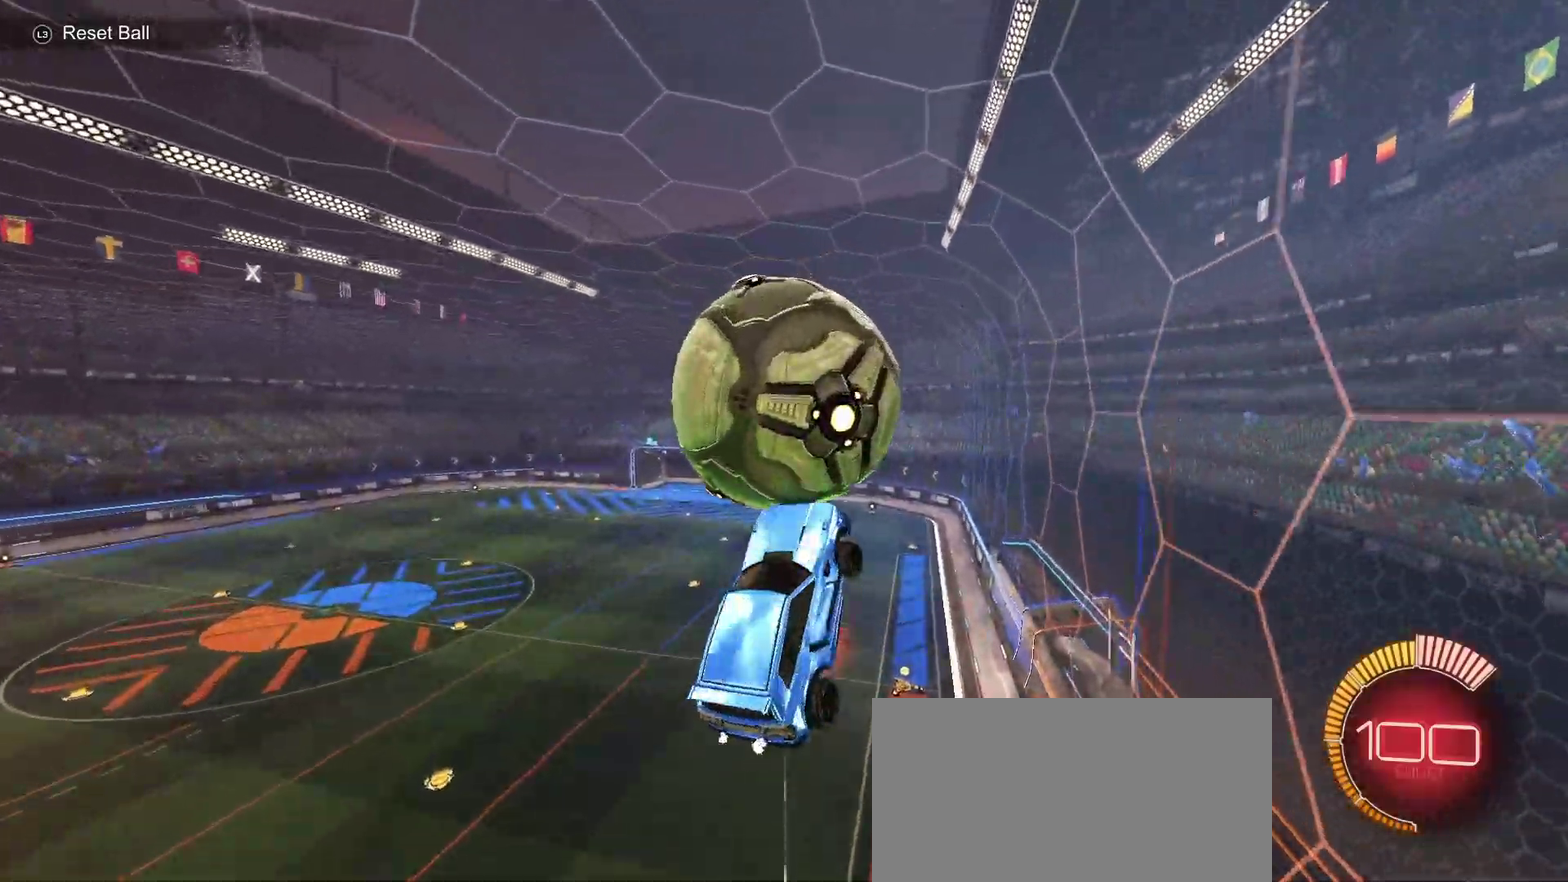
{"buttons": ["L1"], "left_stick": "up", "right_stick": "center", "events": [[17, "CROSS", "down"], [133, "CROSS", "up"], [150, "left_stick", "down"], [300, "L1", "down"], [383, "left_stick", "down-right"], [467, "left_stick", "up"]]}
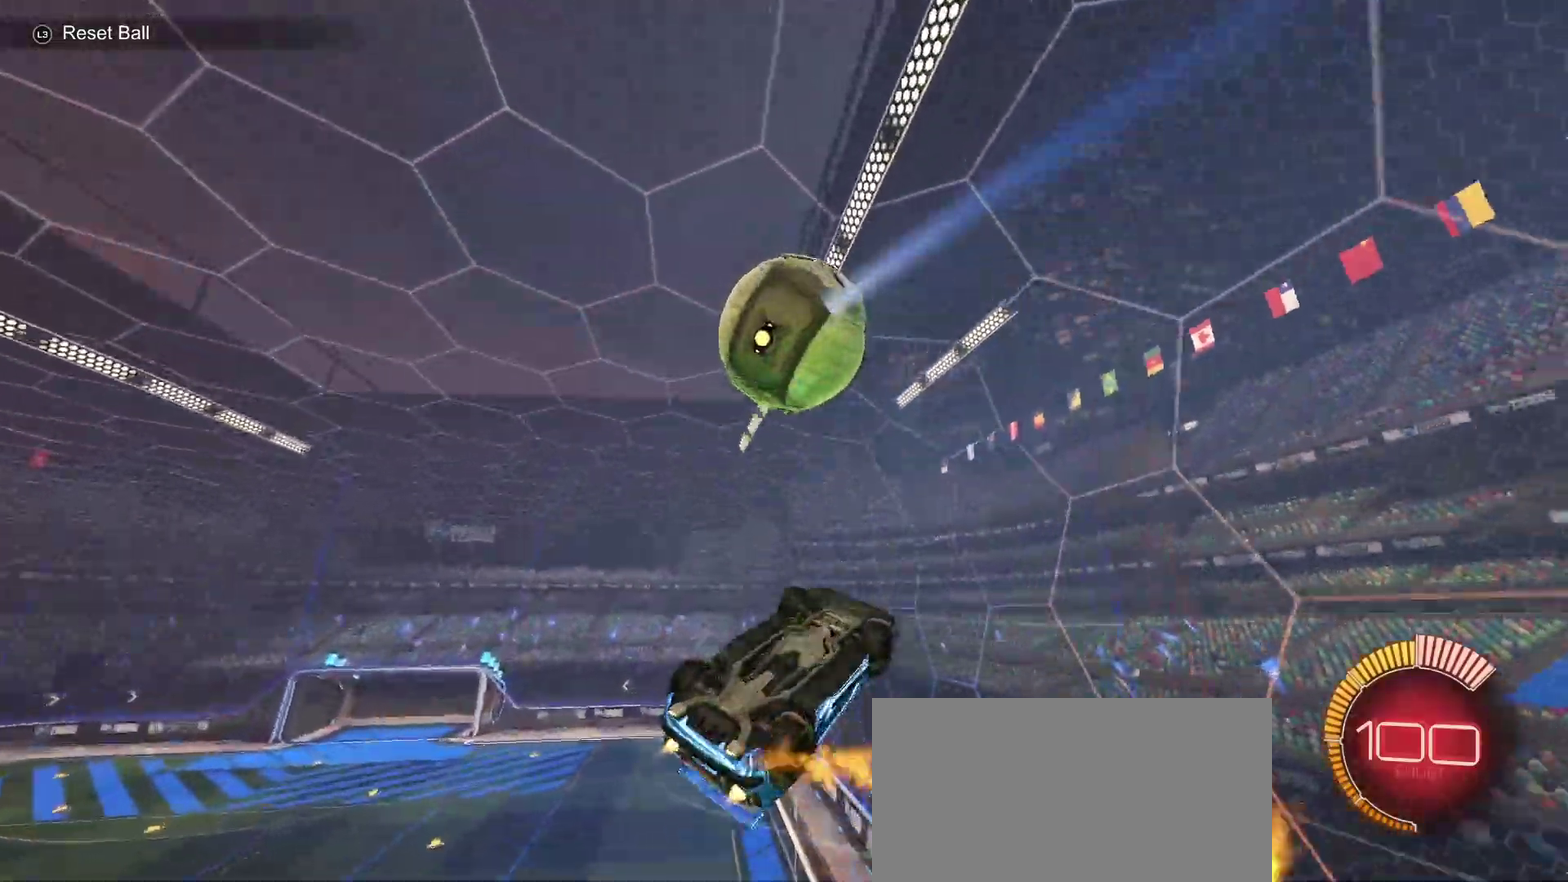
{"buttons": ["L1"], "left_stick": "right", "right_stick": "center", "events": [[117, "left_stick", "right"], [250, "left_stick", "up-right"], [367, "left_stick", "right"]]}
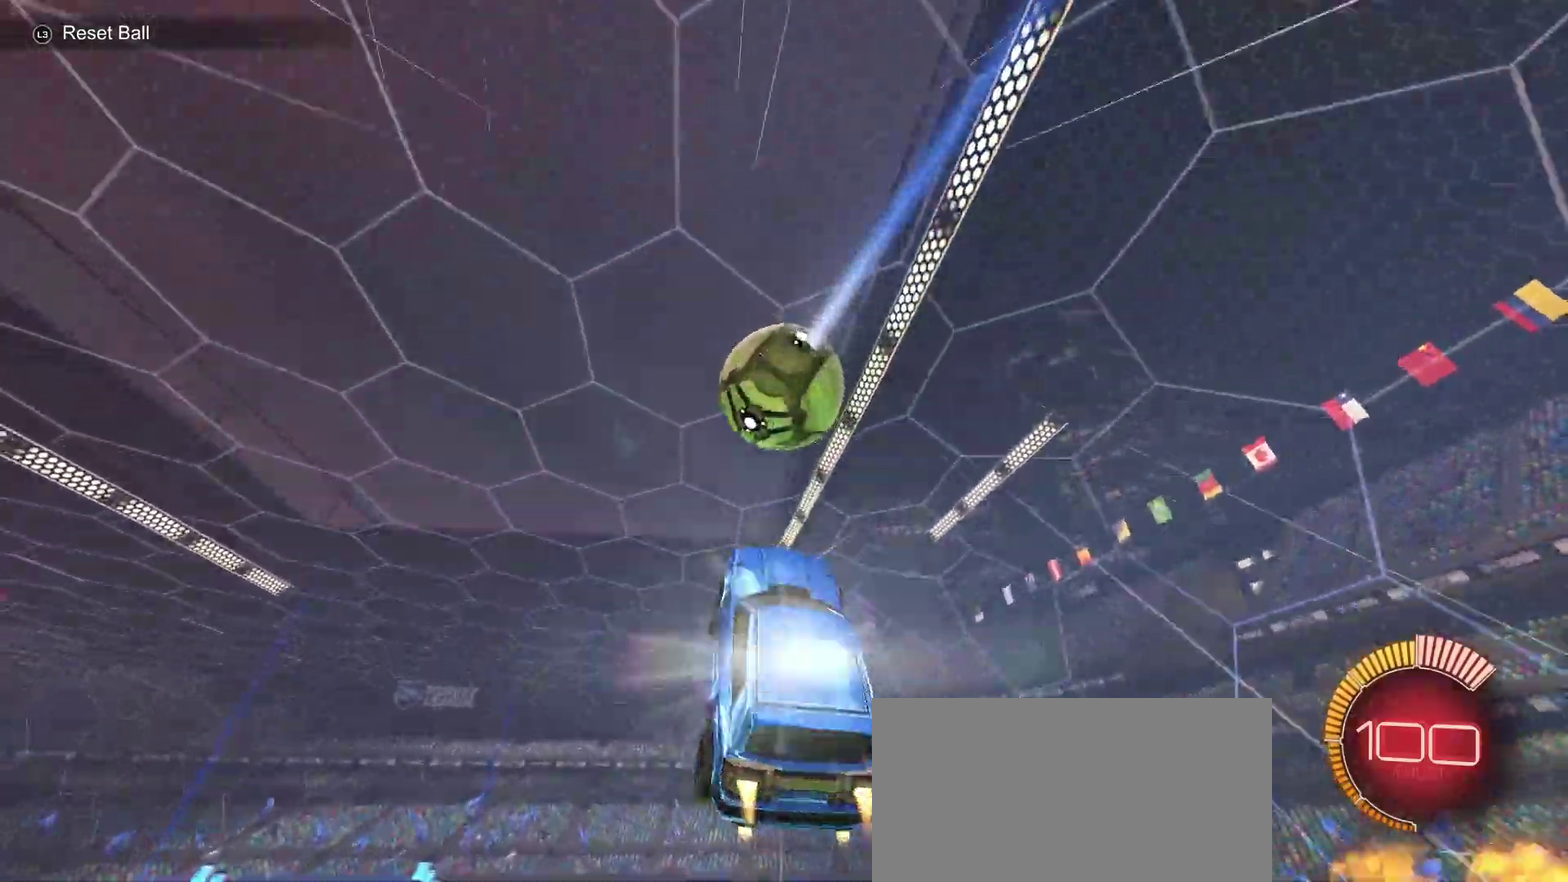
{"buttons": ["L1", "R1"], "left_stick": "down", "right_stick": "center"}
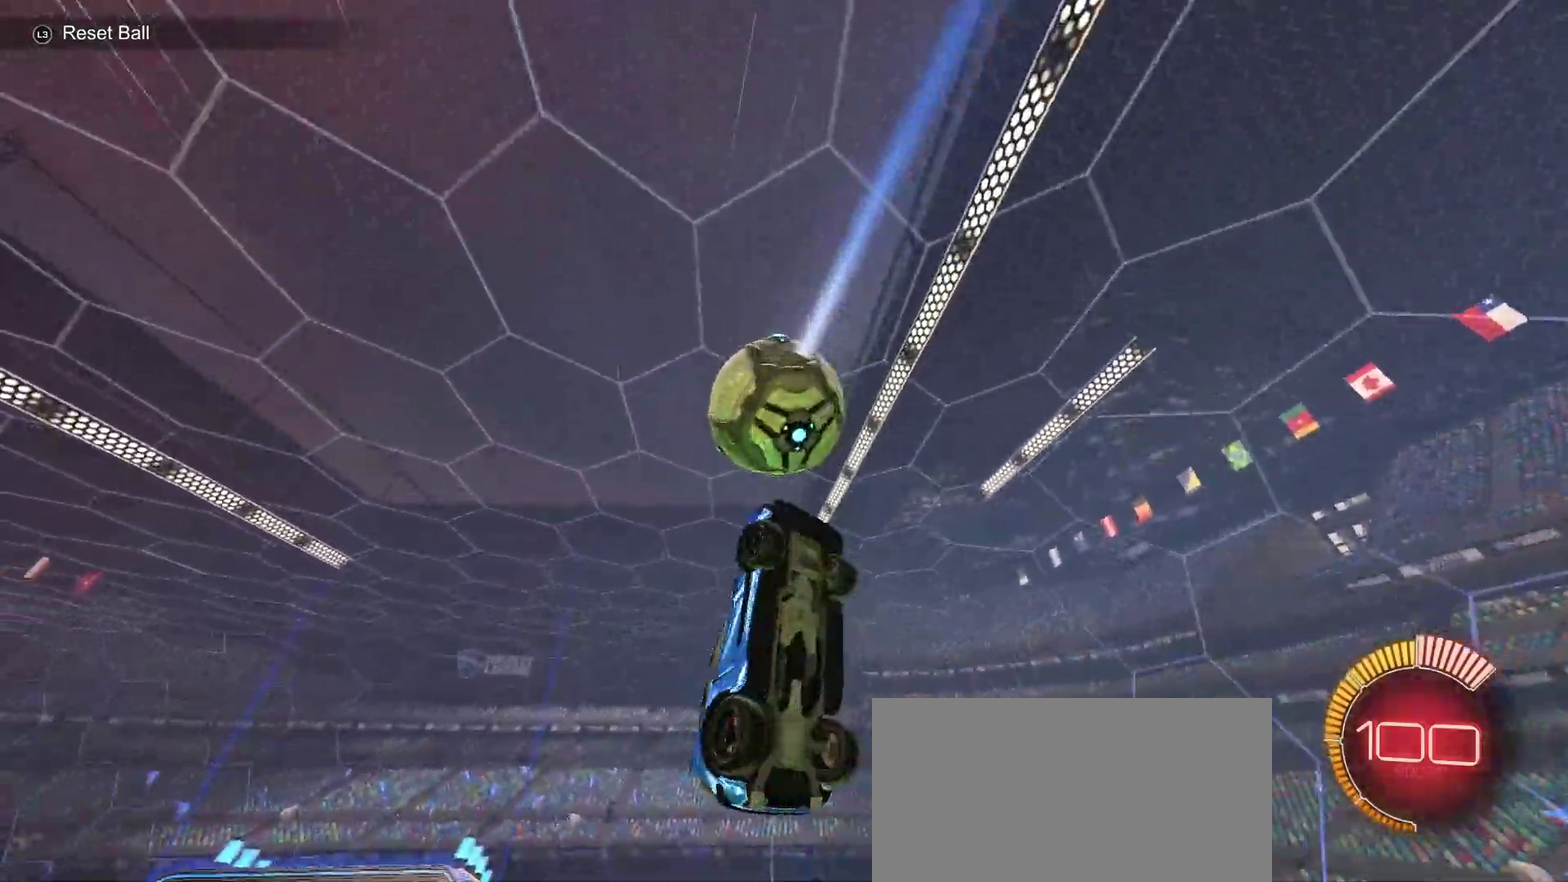
{"buttons": [], "left_stick": "left", "right_stick": "center"}
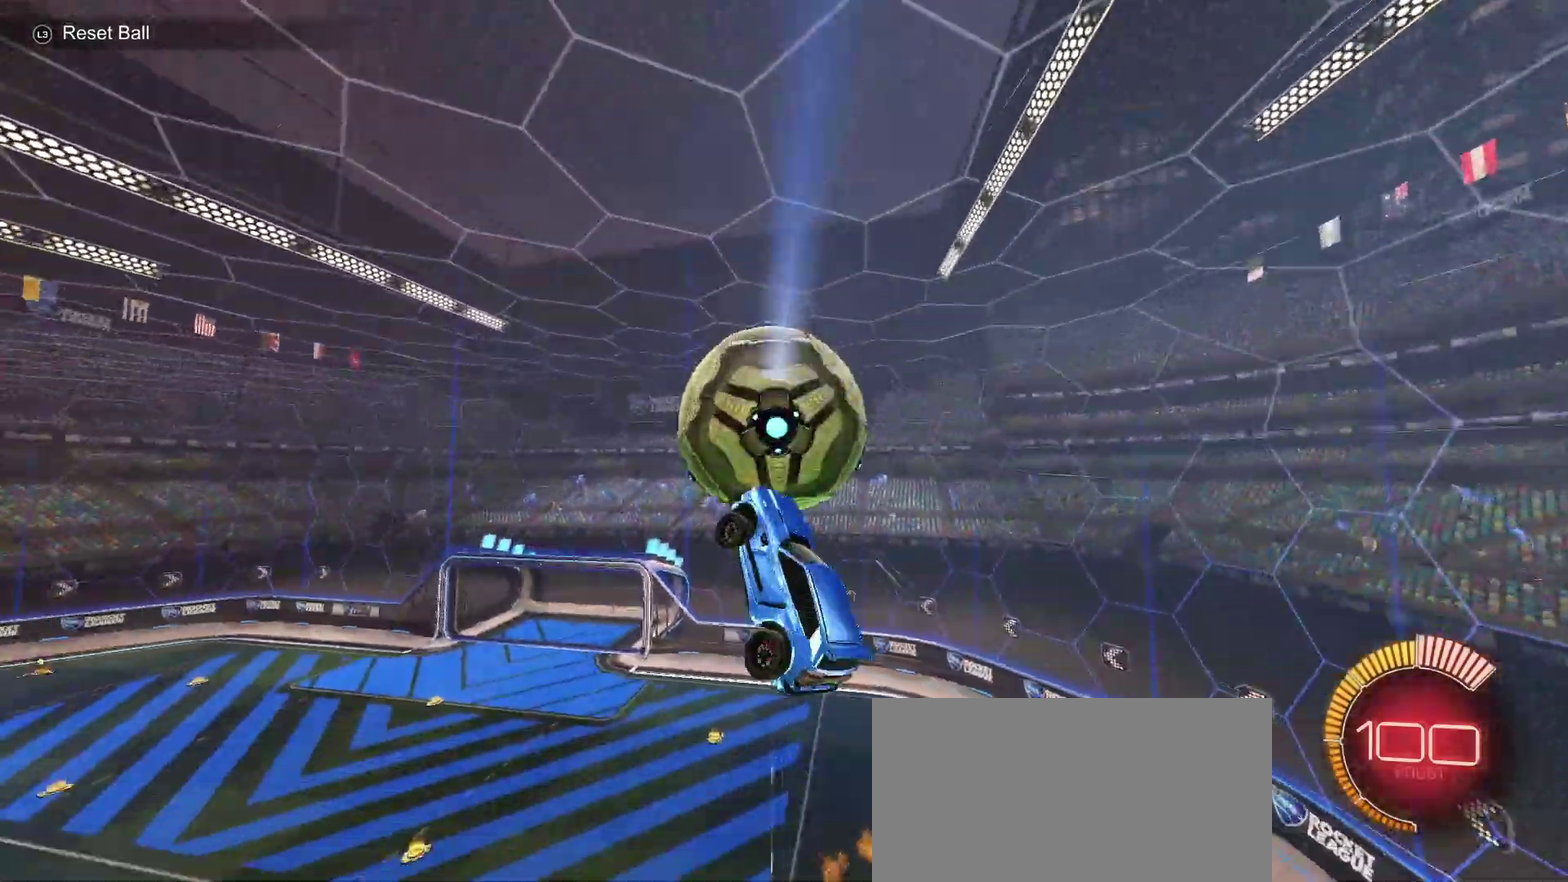
{"buttons": ["R2"], "left_stick": "center", "right_stick": "center", "events": [[67, "left_stick", "down-left"], [150, "left_stick", "down"], [217, "L1", "down"], [383, "L1", "up"], [433, "R2", "down"], [450, "left_stick", "center"]]}
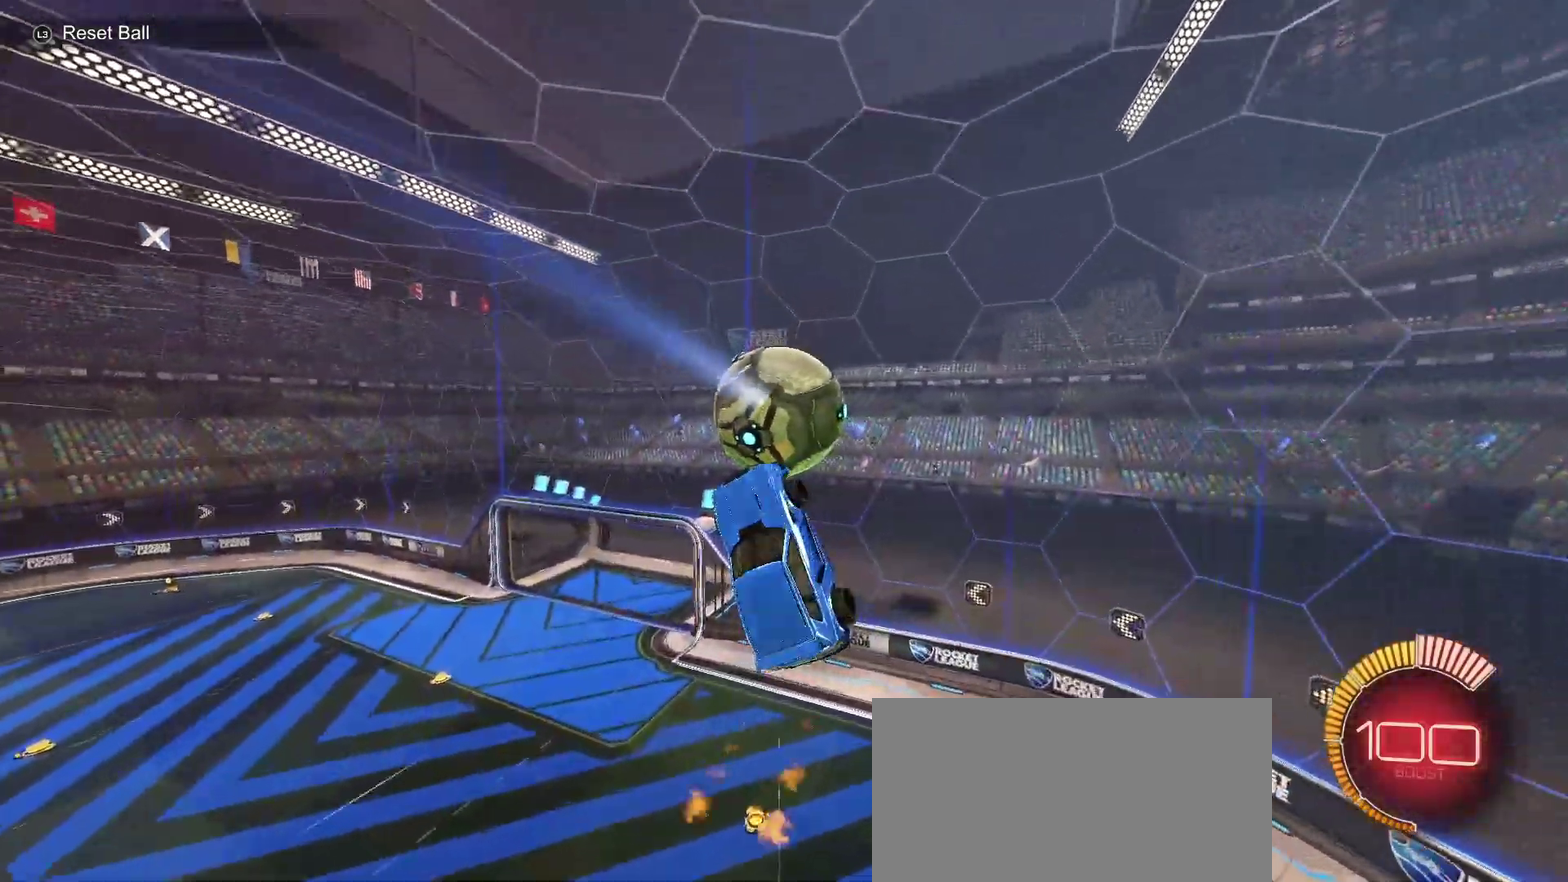
{"buttons": ["R2"], "left_stick": "up-left", "right_stick": "center", "events": [[50, "left_stick", "up-left"], [200, "left_stick", "center"], [367, "left_stick", "up-left"]]}
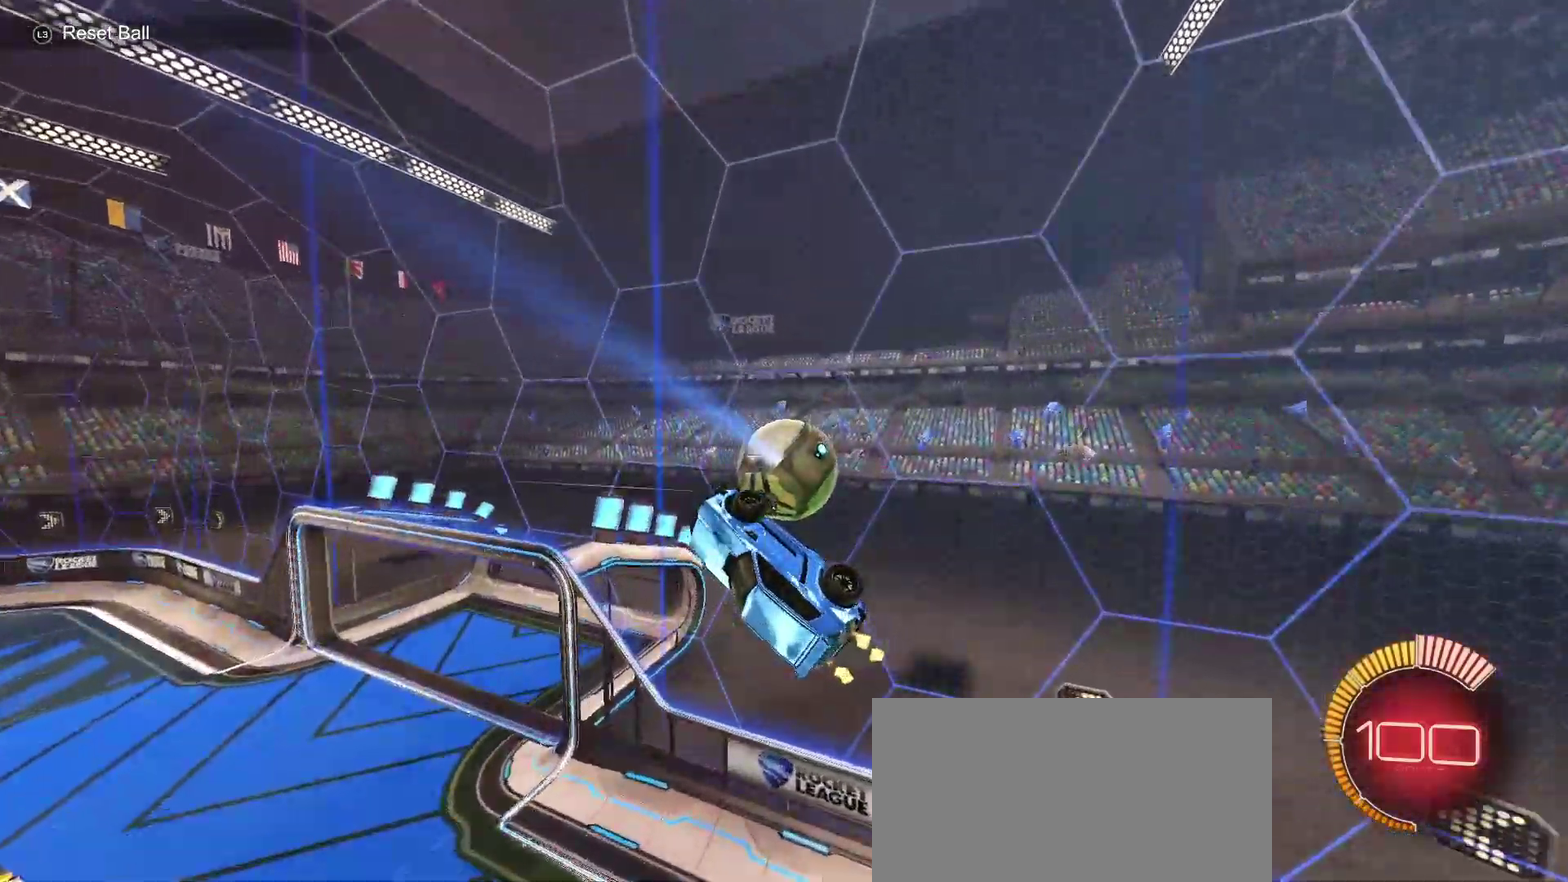
{"buttons": ["R2"], "left_stick": "center", "right_stick": "center", "events": [[217, "left_stick", "left"], [417, "left_stick", "center"]]}
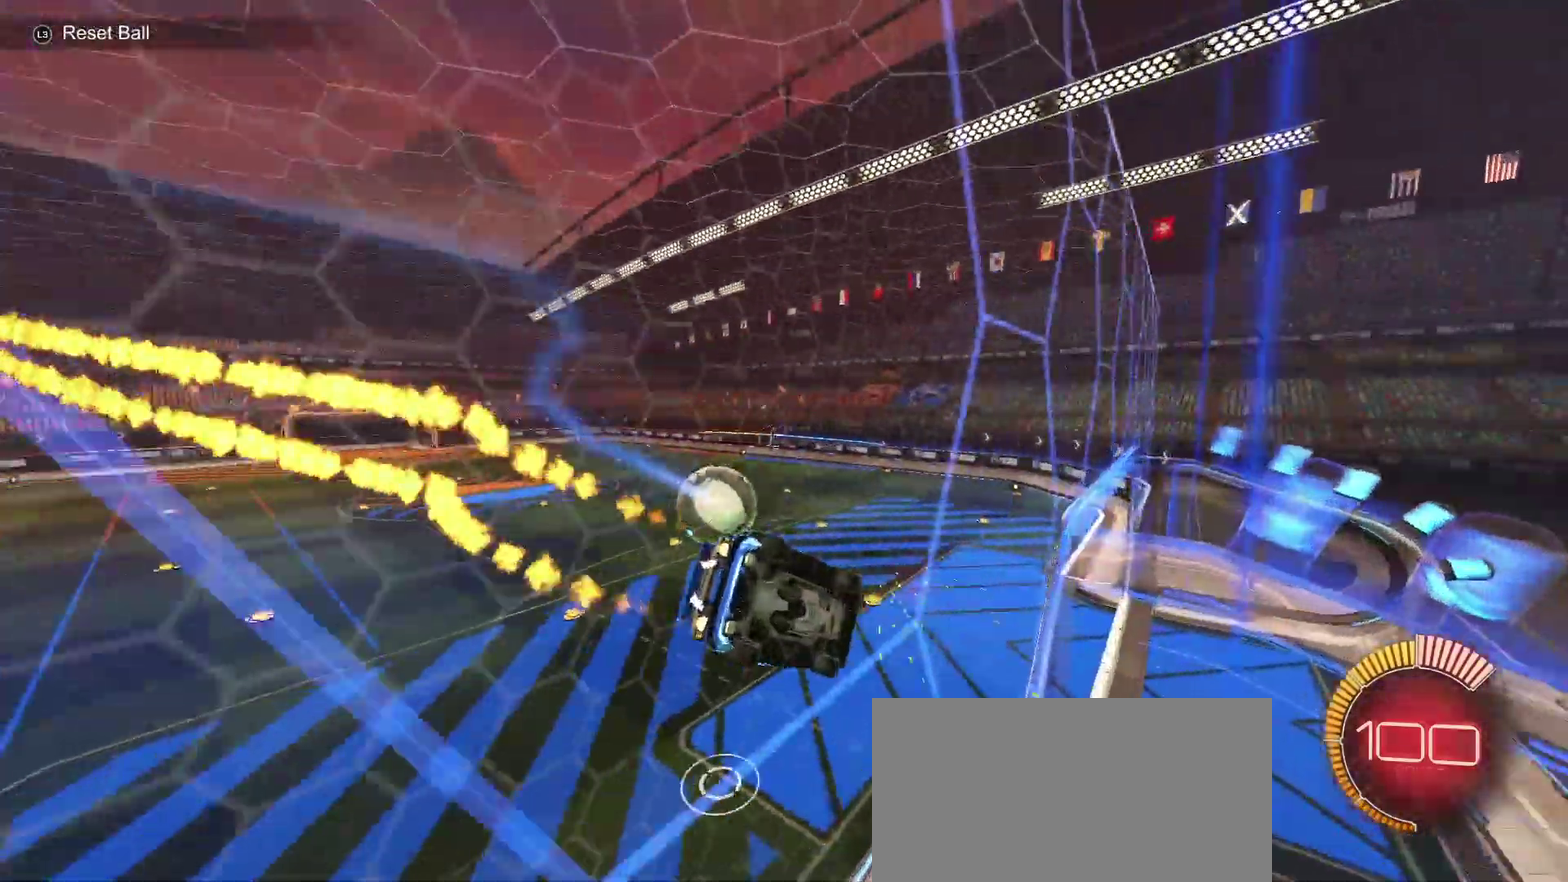
{"buttons": ["R2"], "left_stick": "center", "right_stick": "center", "events": [[33, "CROSS", "down"], [33, "SQUARE", "down"], [33, "left_stick", "down-right"], [300, "CROSS", "up"], [317, "SQUARE", "up"], [400, "left_stick", "center"]]}
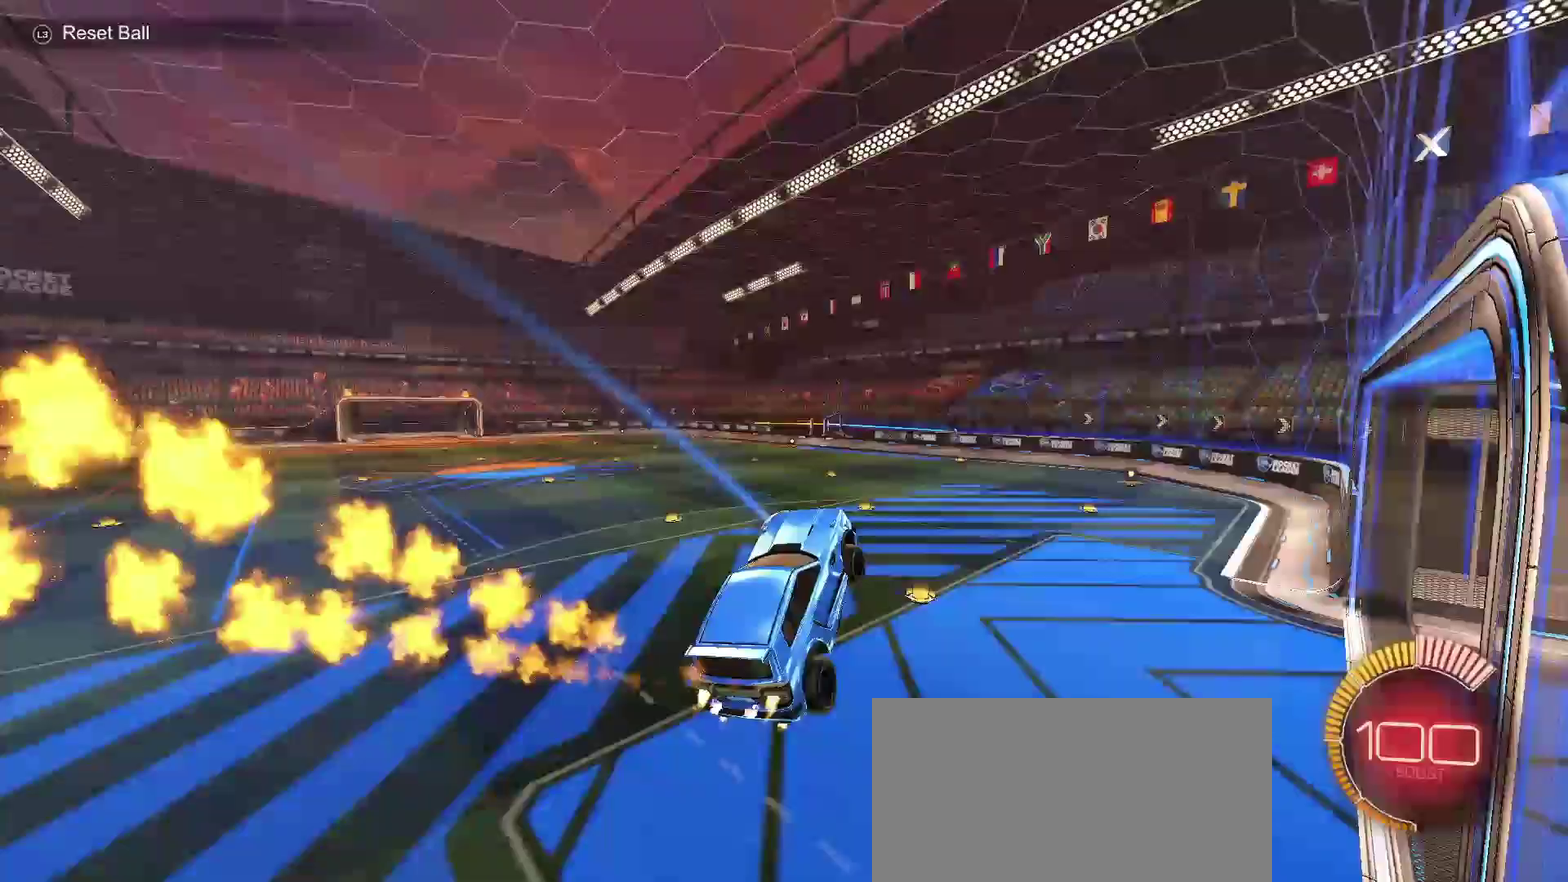
{"buttons": ["CROSS", "R2"], "left_stick": "up", "right_stick": "center", "events": [[367, "left_stick", "up"], [417, "CROSS", "down"]]}